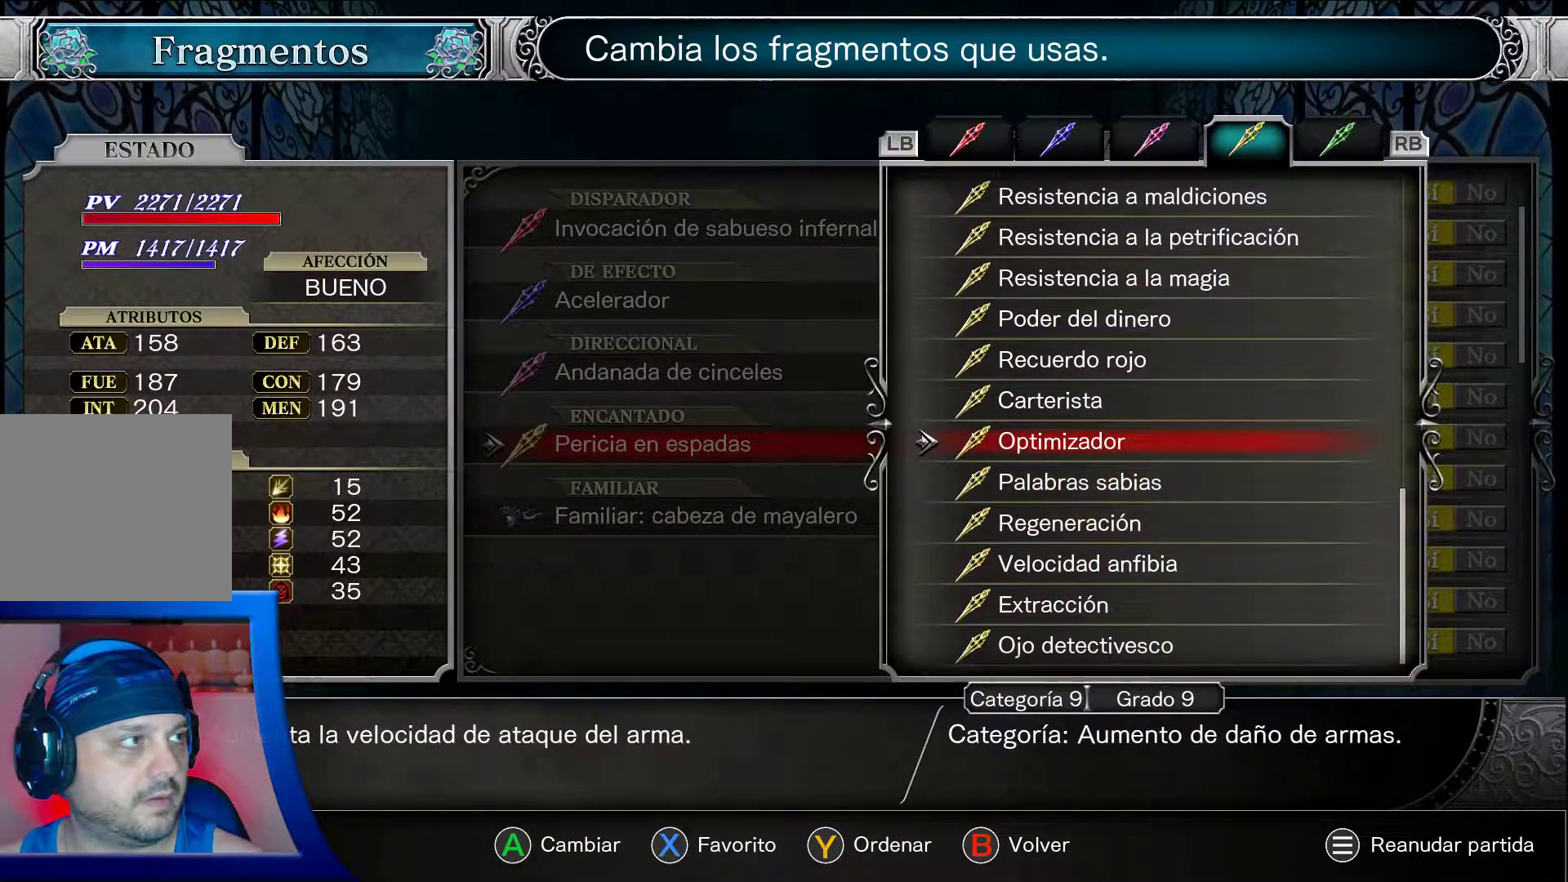
Gameplay with a controller (Xbox layout); each line is a JSON object with the inputs held at the frame after it. "events" lists button and stick changes between this image and that frame as [ms after this image, input, new state], when the widget could be followed in between. Not read: L3 R3.
{"buttons": ["A"], "left_stick": "center", "right_stick": "center", "events": []}
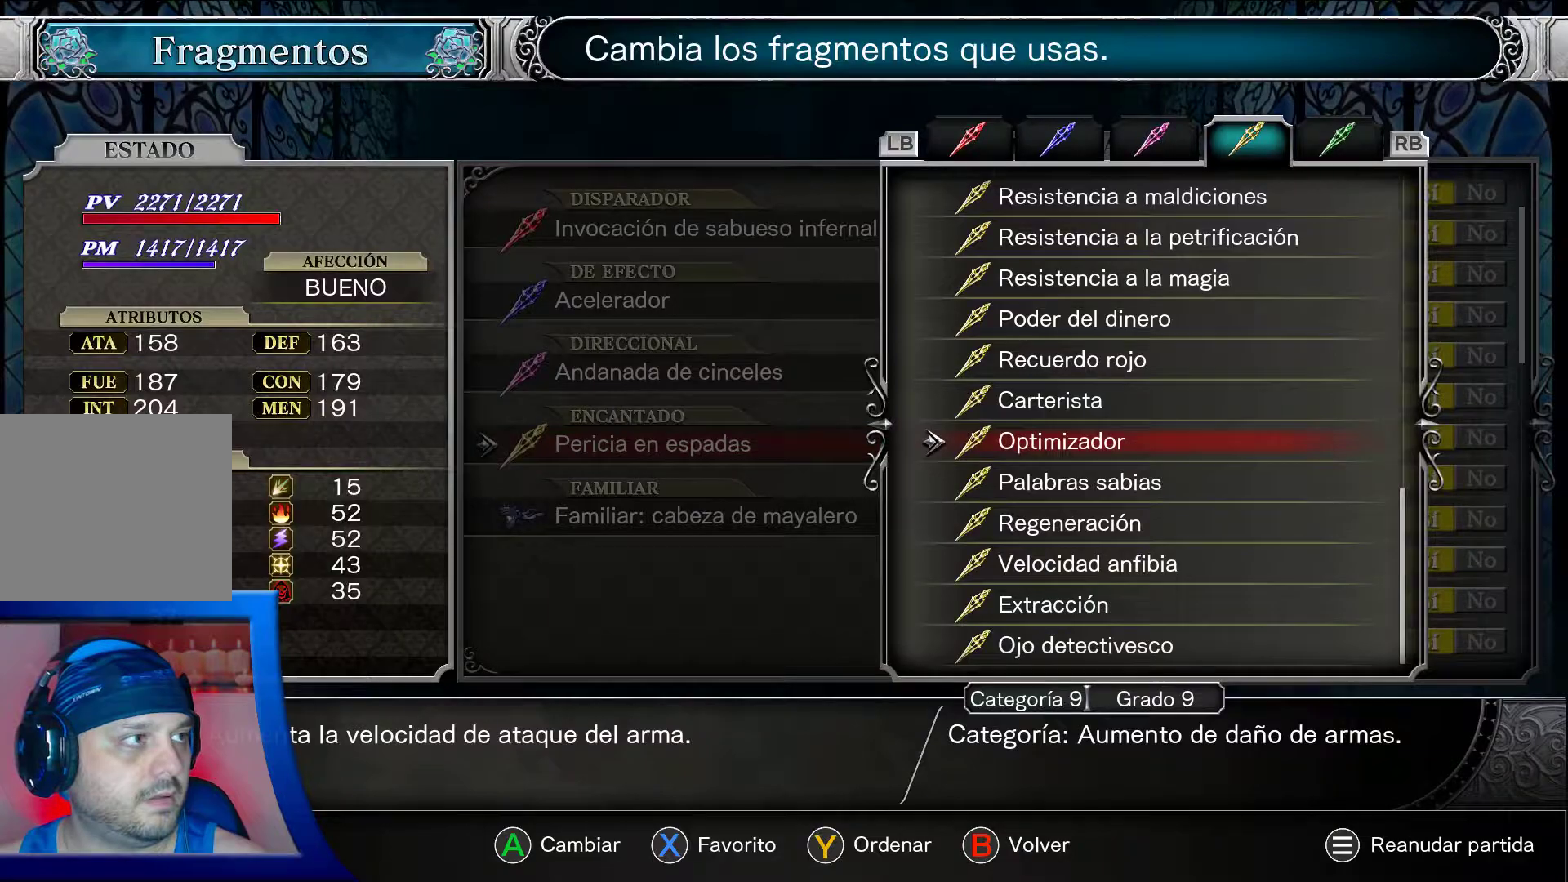
{"buttons": ["A"], "left_stick": "center", "right_stick": "center", "events": []}
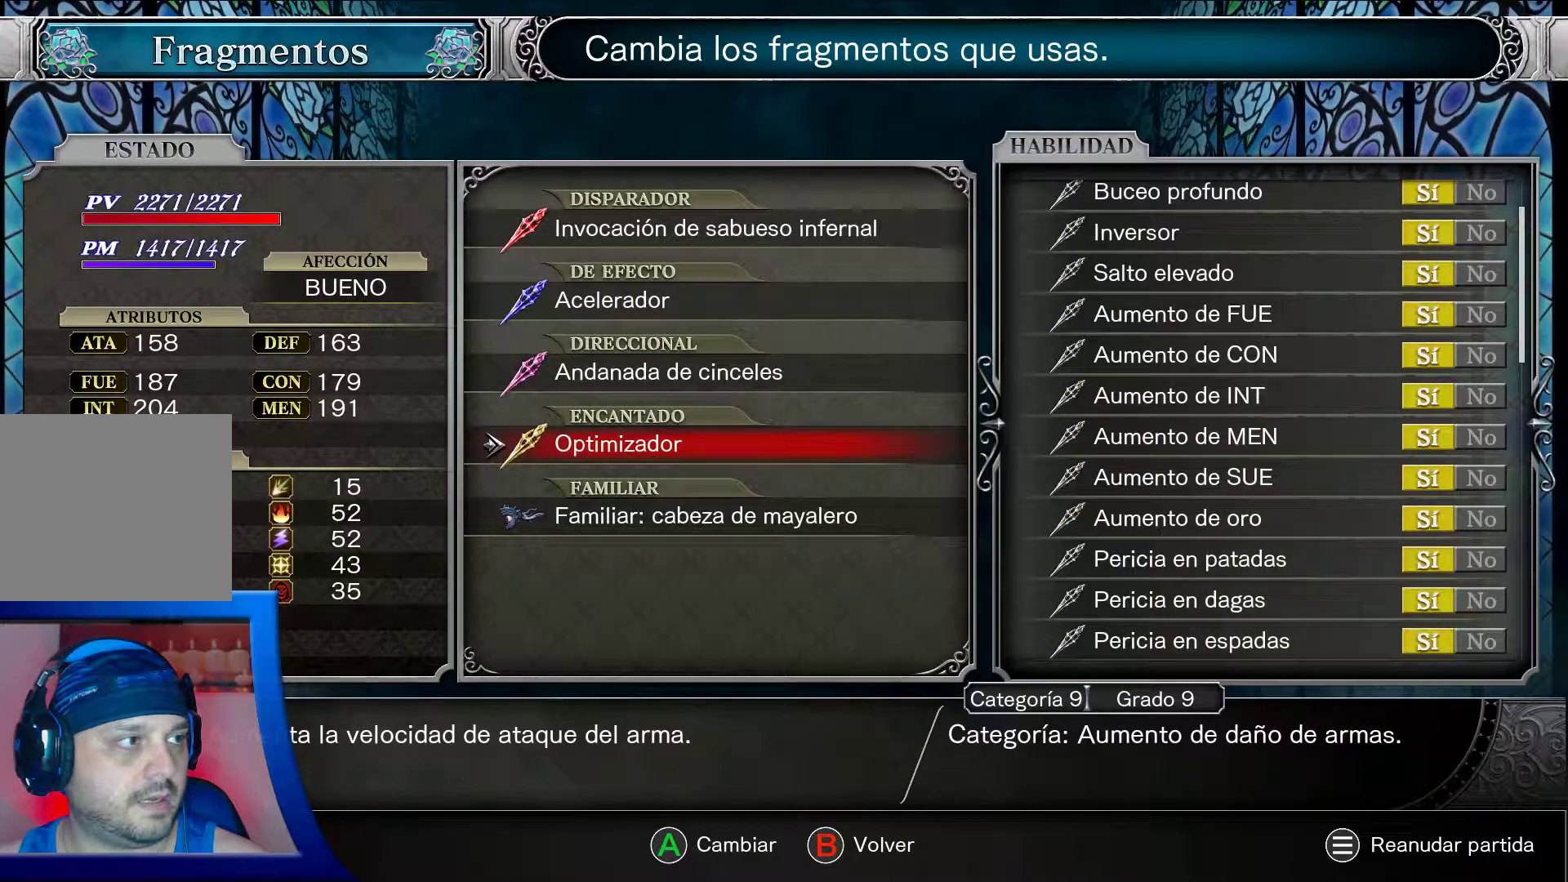
{"buttons": ["A", "DPAD_DOWN"], "left_stick": "center", "right_stick": "center", "events": [[383, "DPAD_DOWN", "down"]]}
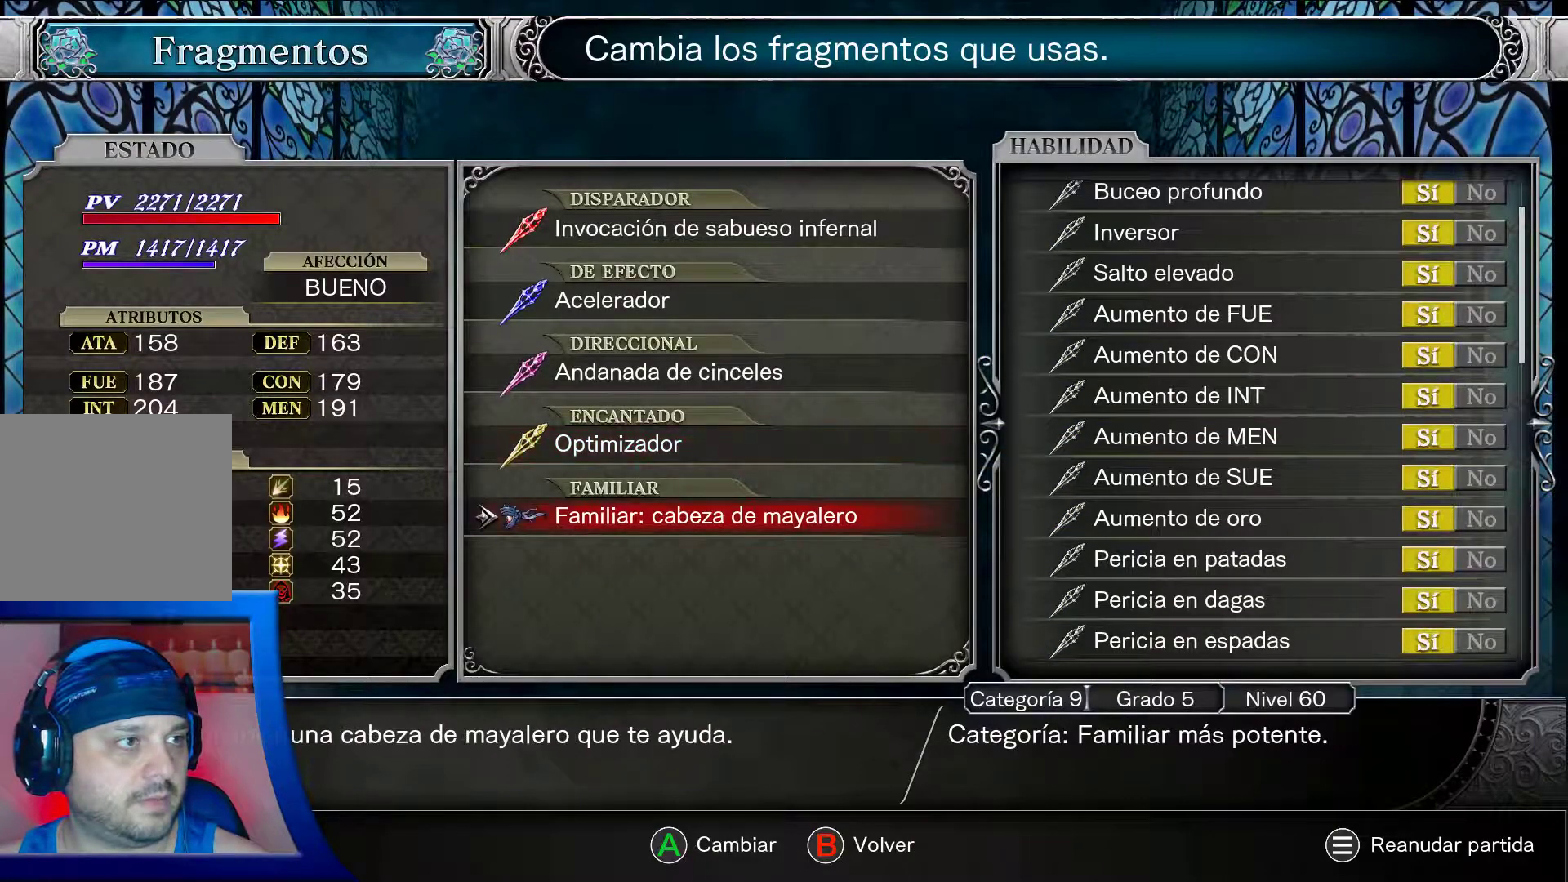
{"buttons": ["A"], "left_stick": "center", "right_stick": "center", "events": [[33, "DPAD_DOWN", "up"]]}
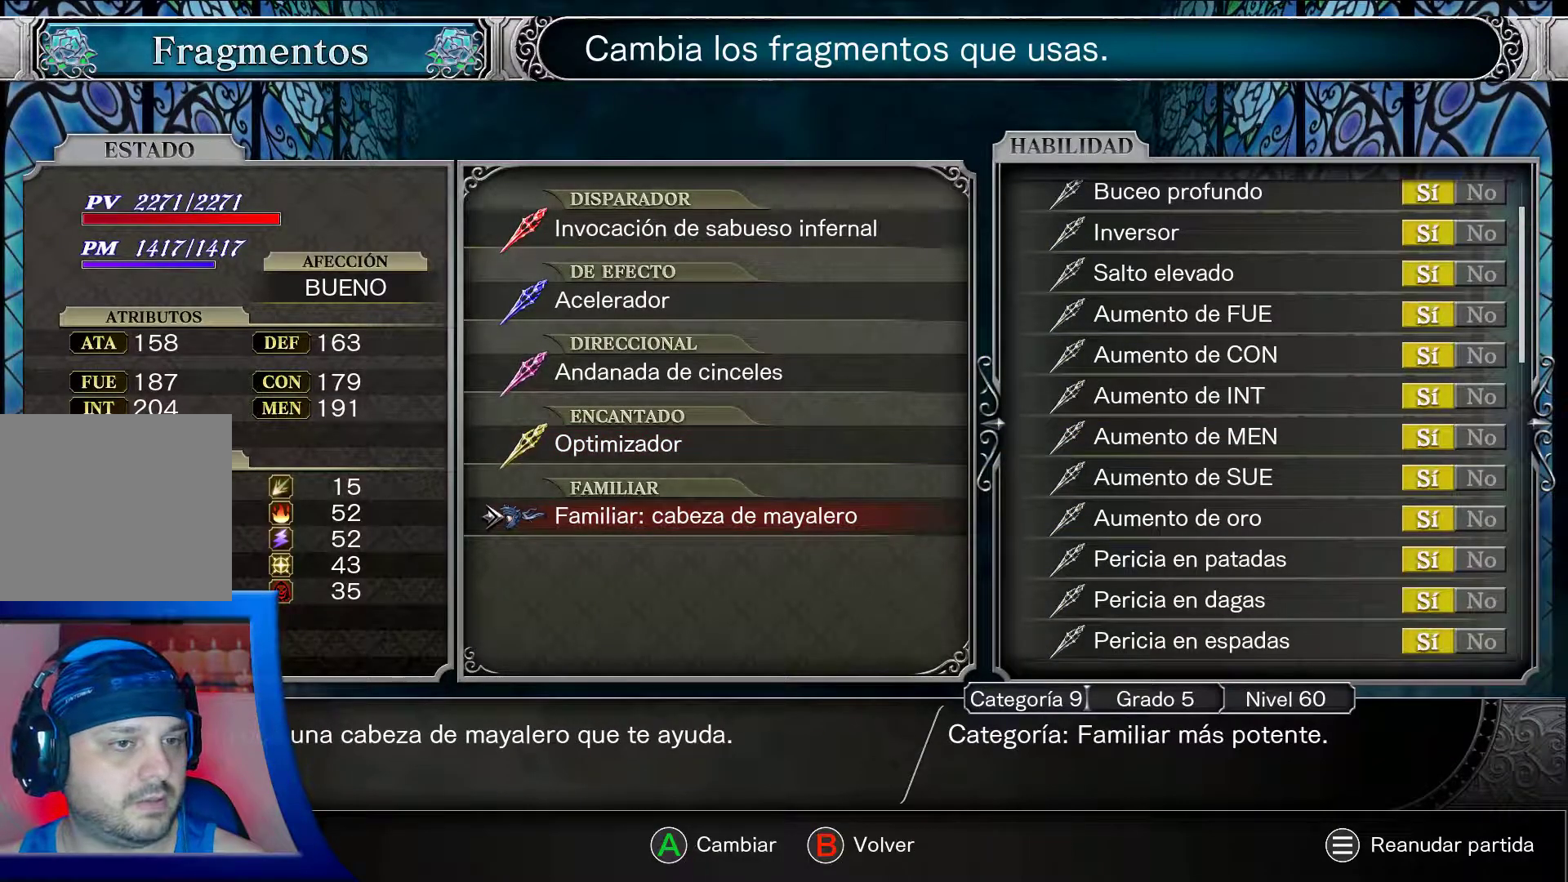
{"buttons": ["A", "DPAD_UP"], "left_stick": "center", "right_stick": "center", "events": [[283, "DPAD_UP", "down"]]}
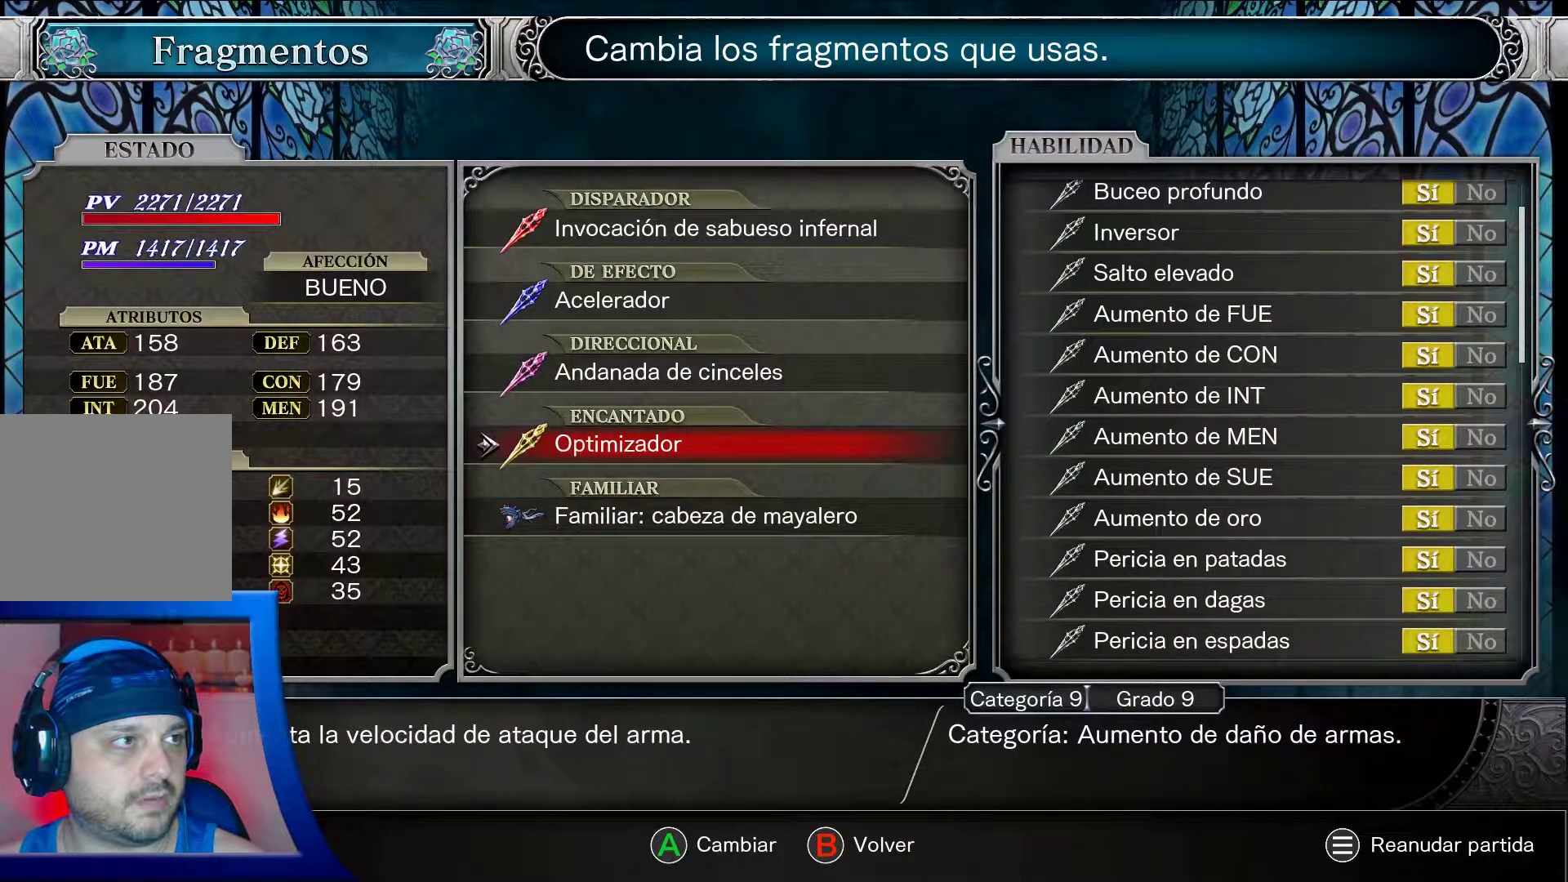
{"buttons": ["A", "DPAD_UP"], "left_stick": "center", "right_stick": "center", "events": []}
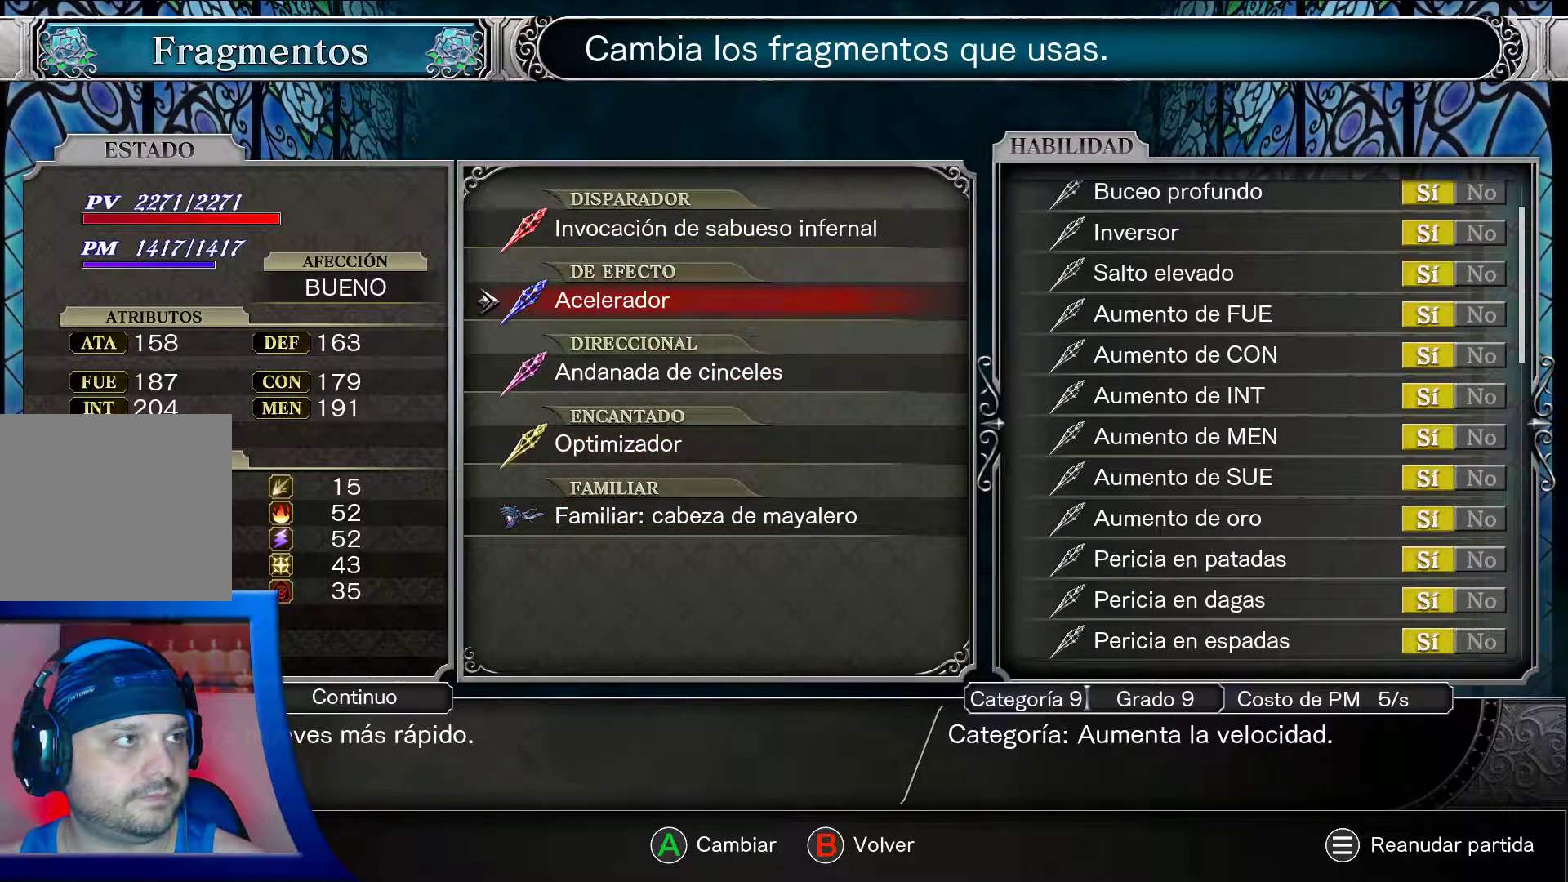
{"buttons": ["A"], "left_stick": "center", "right_stick": "center", "events": [[133, "DPAD_UP", "up"]]}
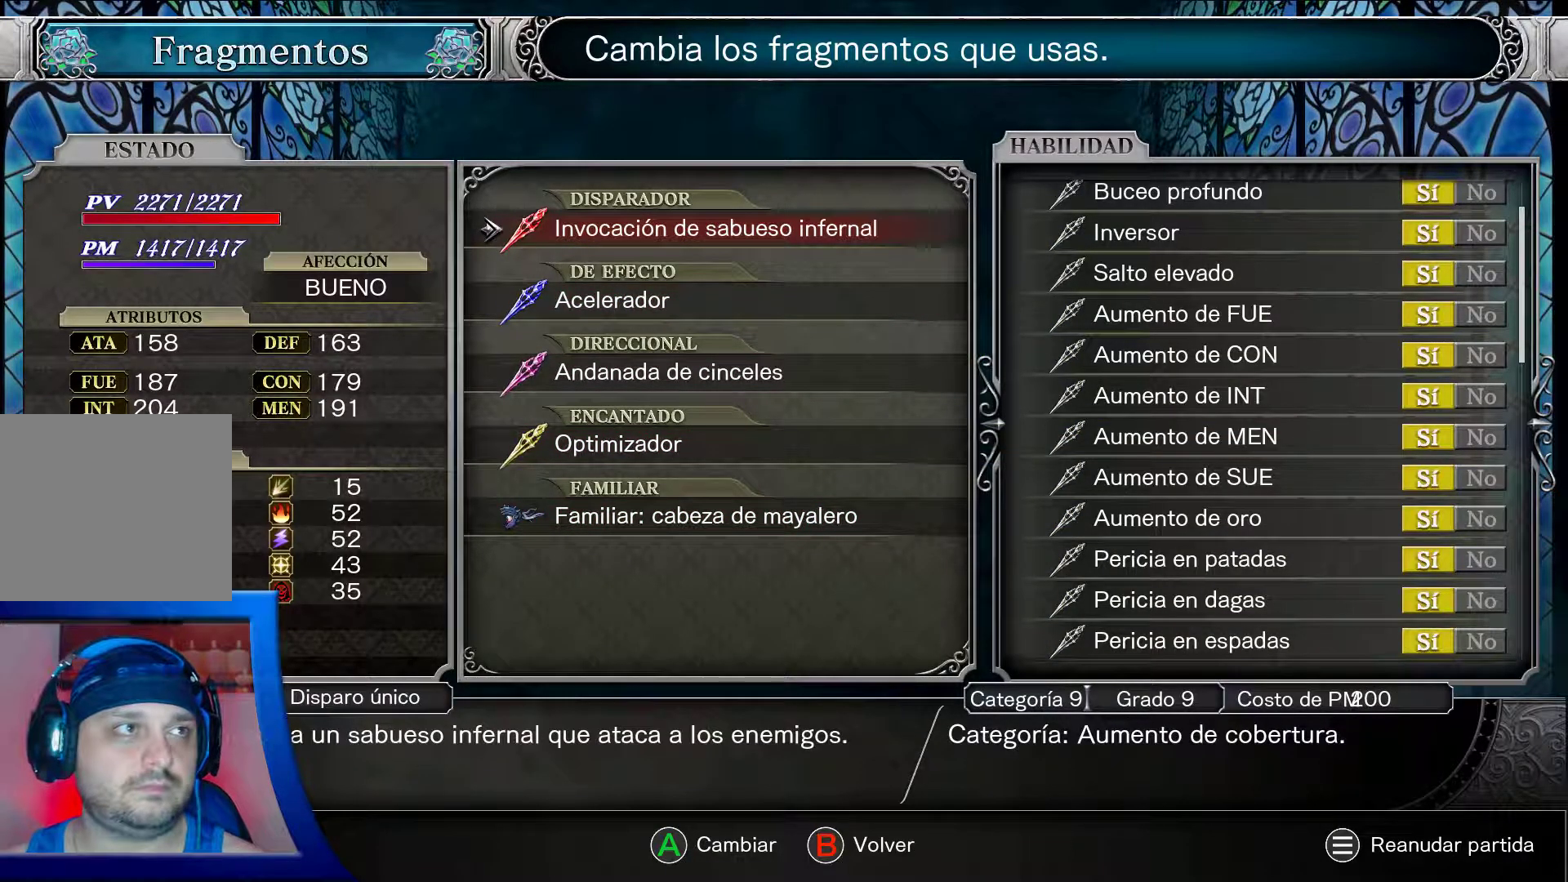
{"buttons": ["A"], "left_stick": "center", "right_stick": "center", "events": []}
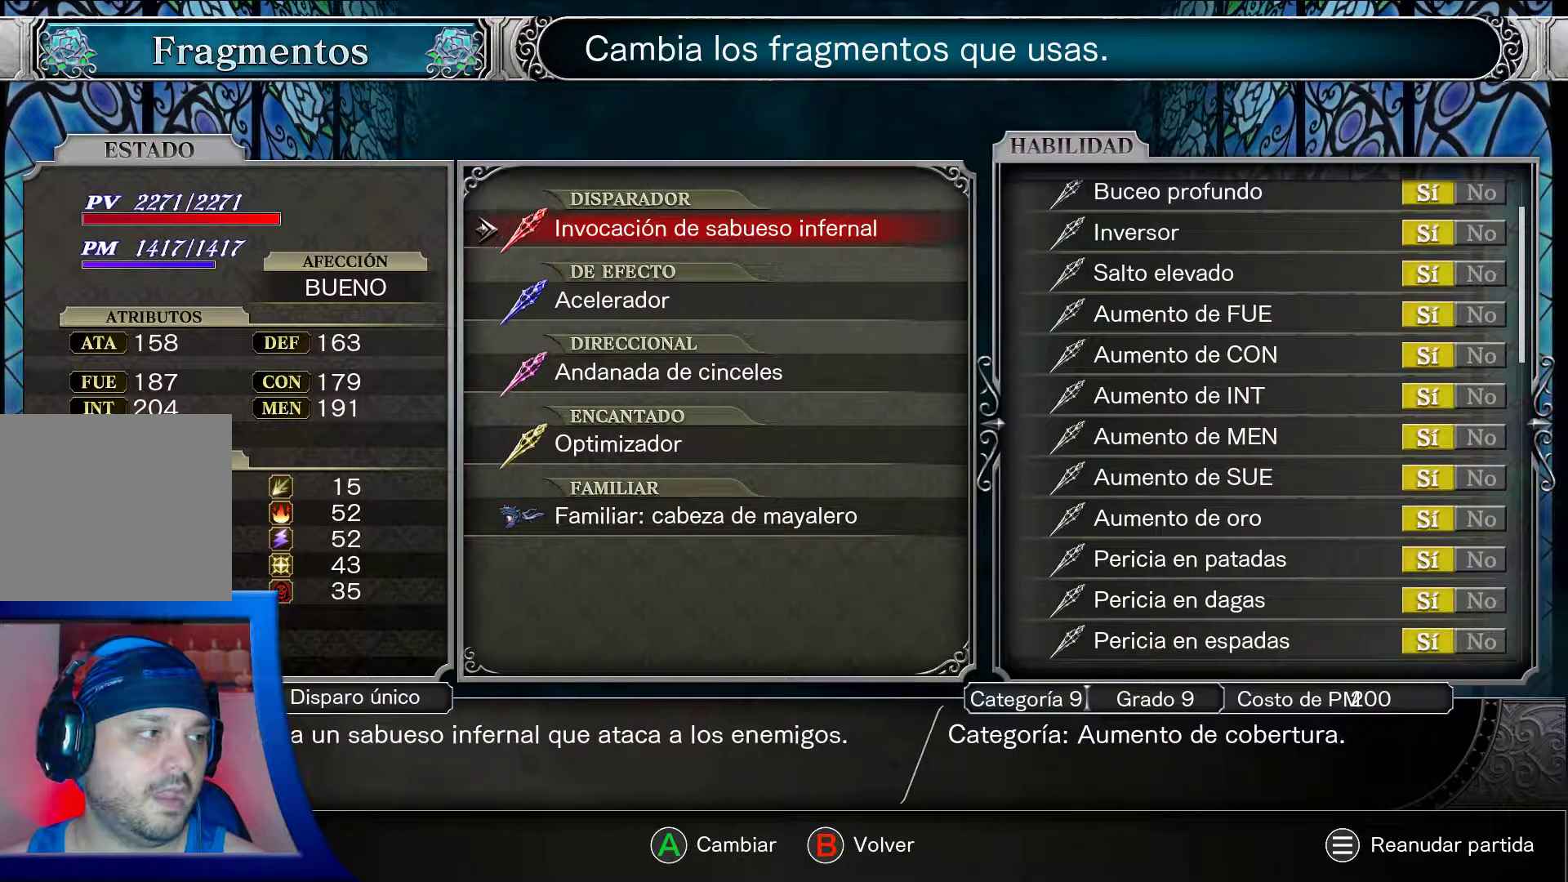
{"buttons": ["A"], "left_stick": "center", "right_stick": "center", "events": []}
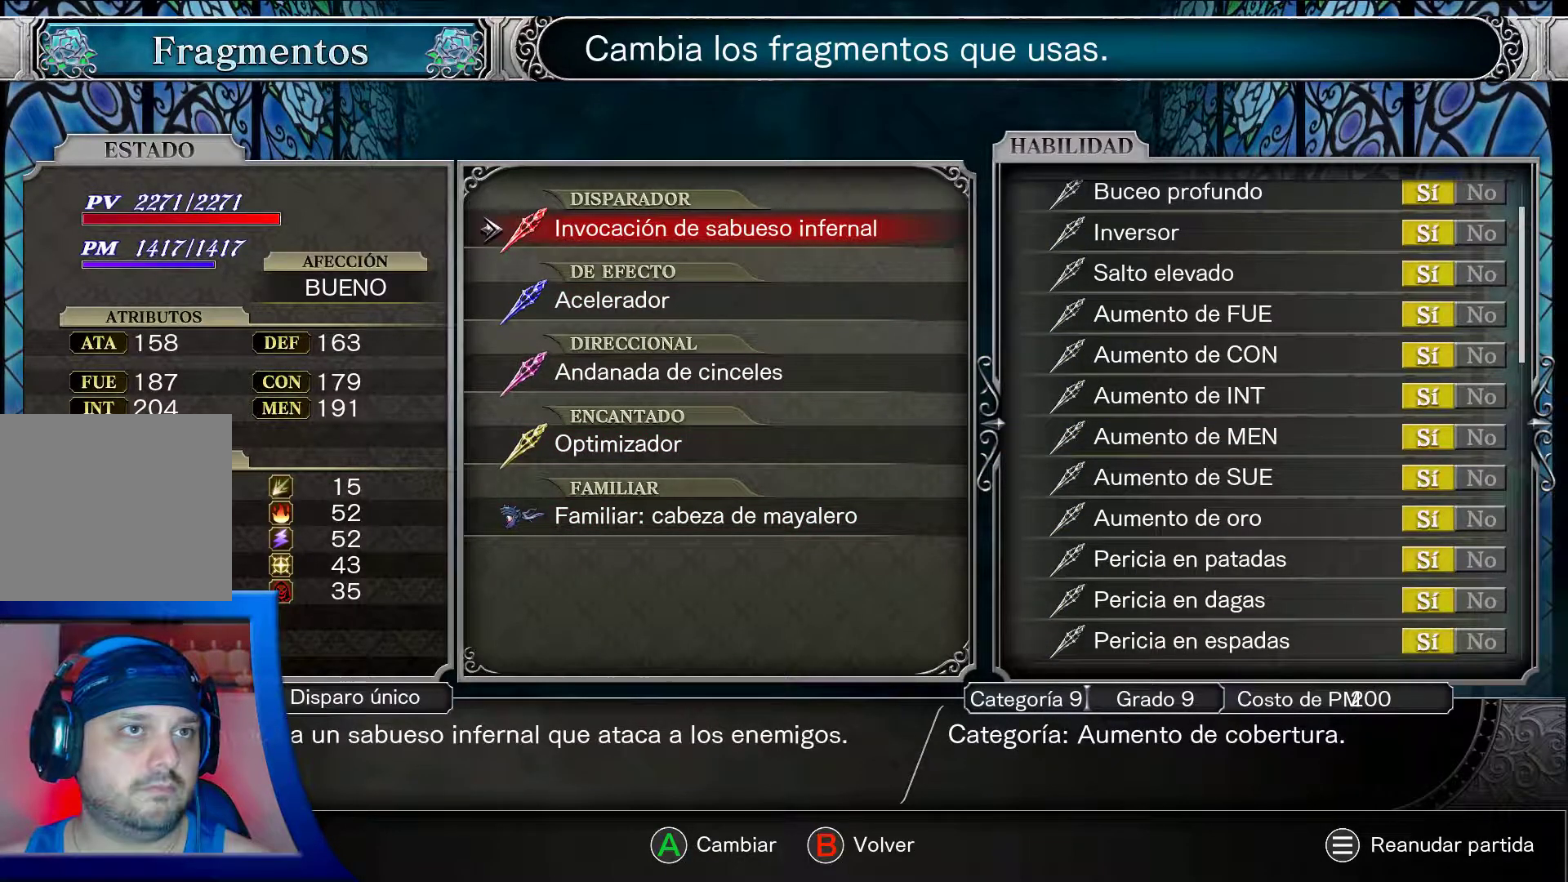
{"buttons": ["A"], "left_stick": "center", "right_stick": "center", "events": []}
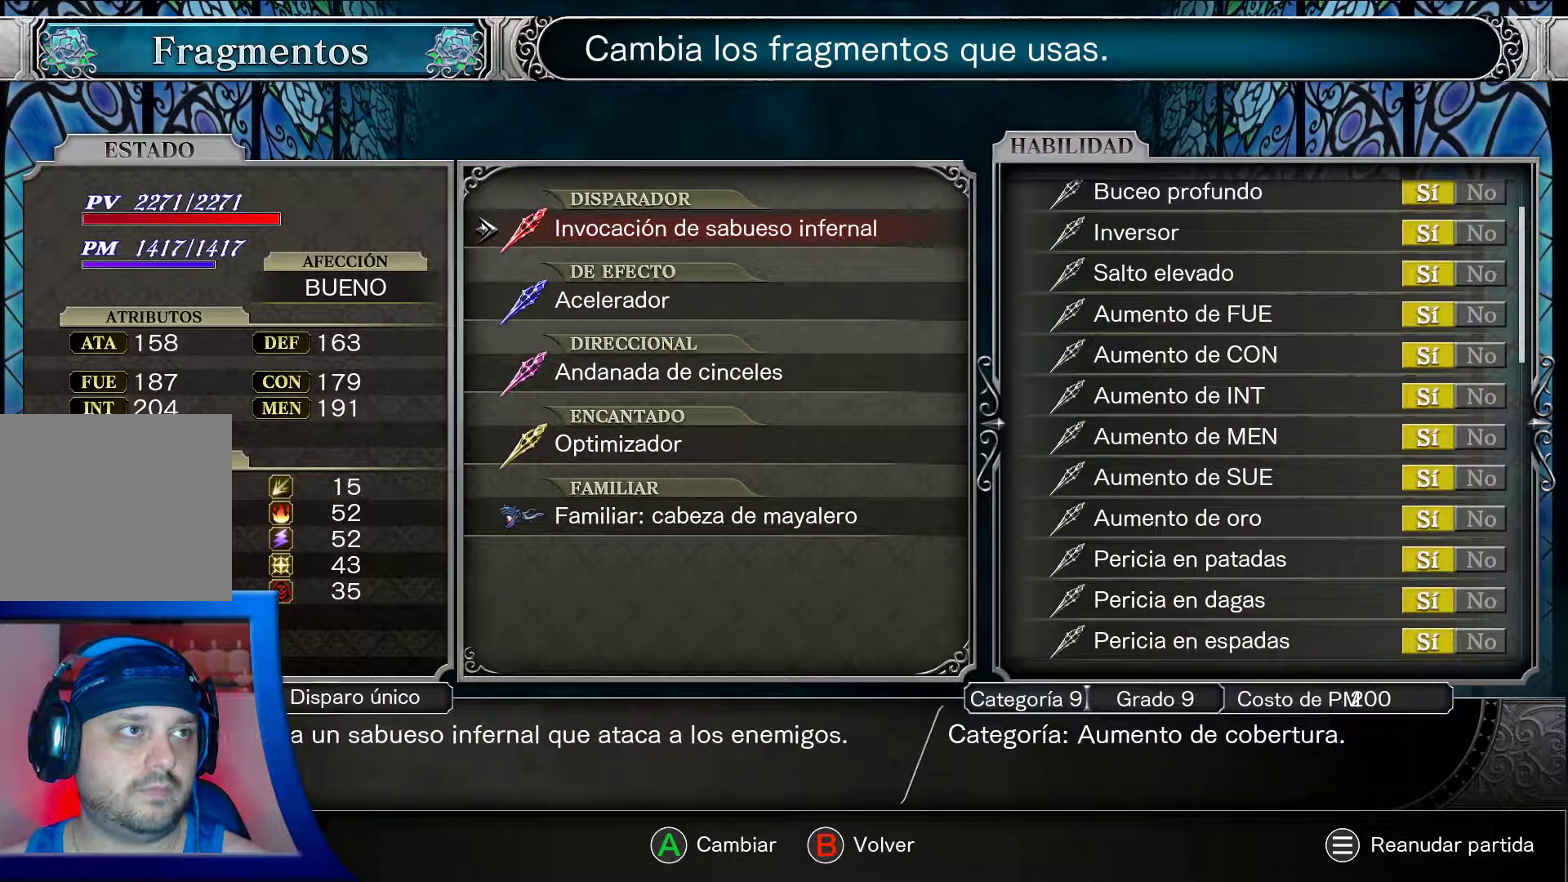
{"buttons": ["A"], "left_stick": "center", "right_stick": "center", "events": []}
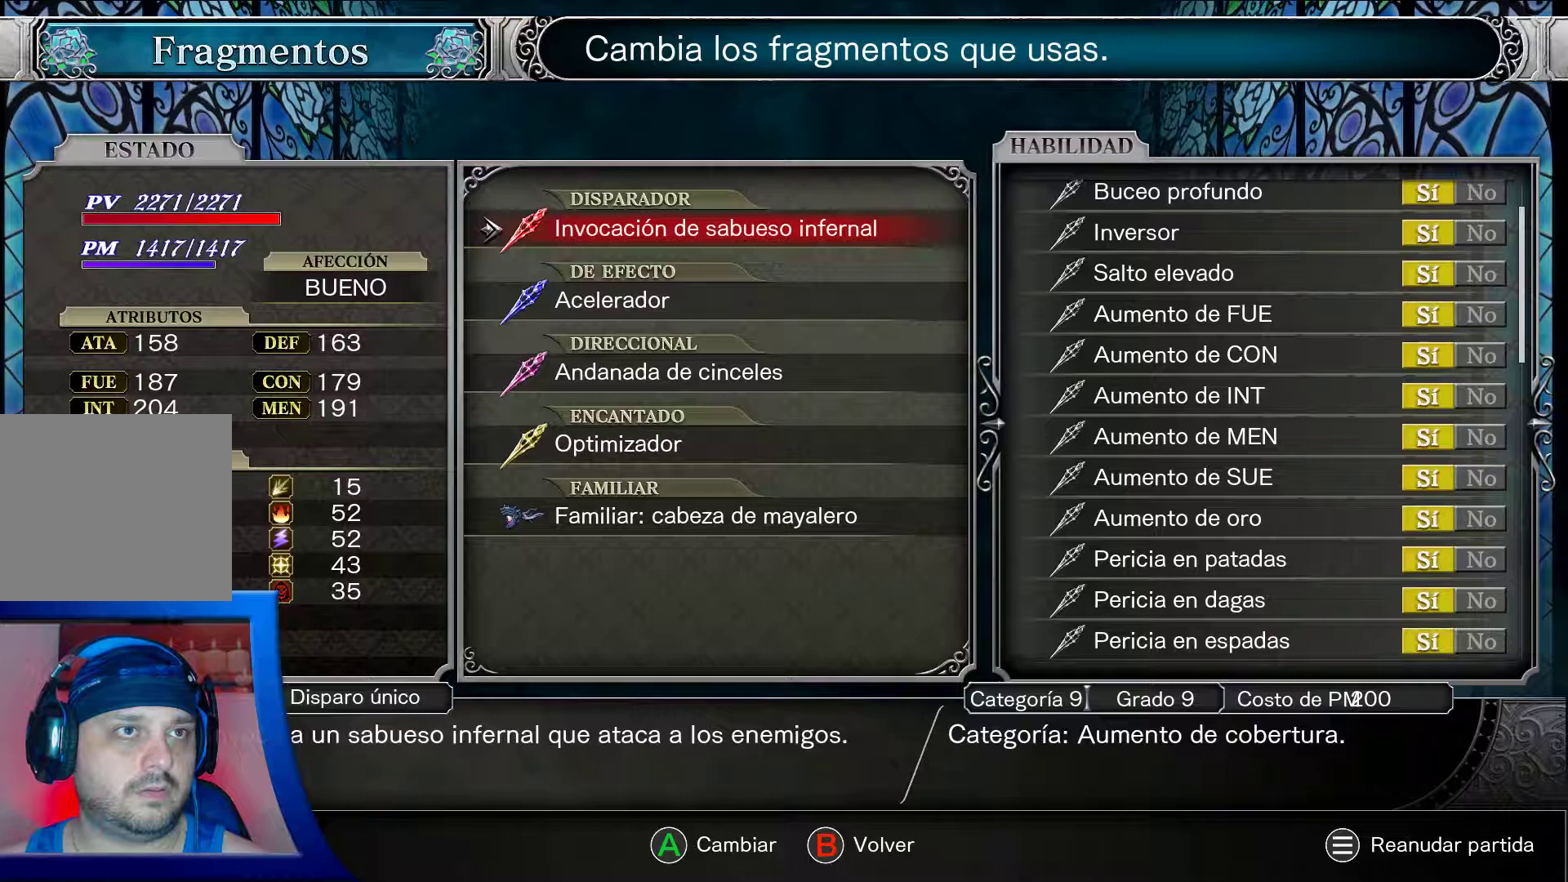
{"buttons": ["A"], "left_stick": "center", "right_stick": "center", "events": []}
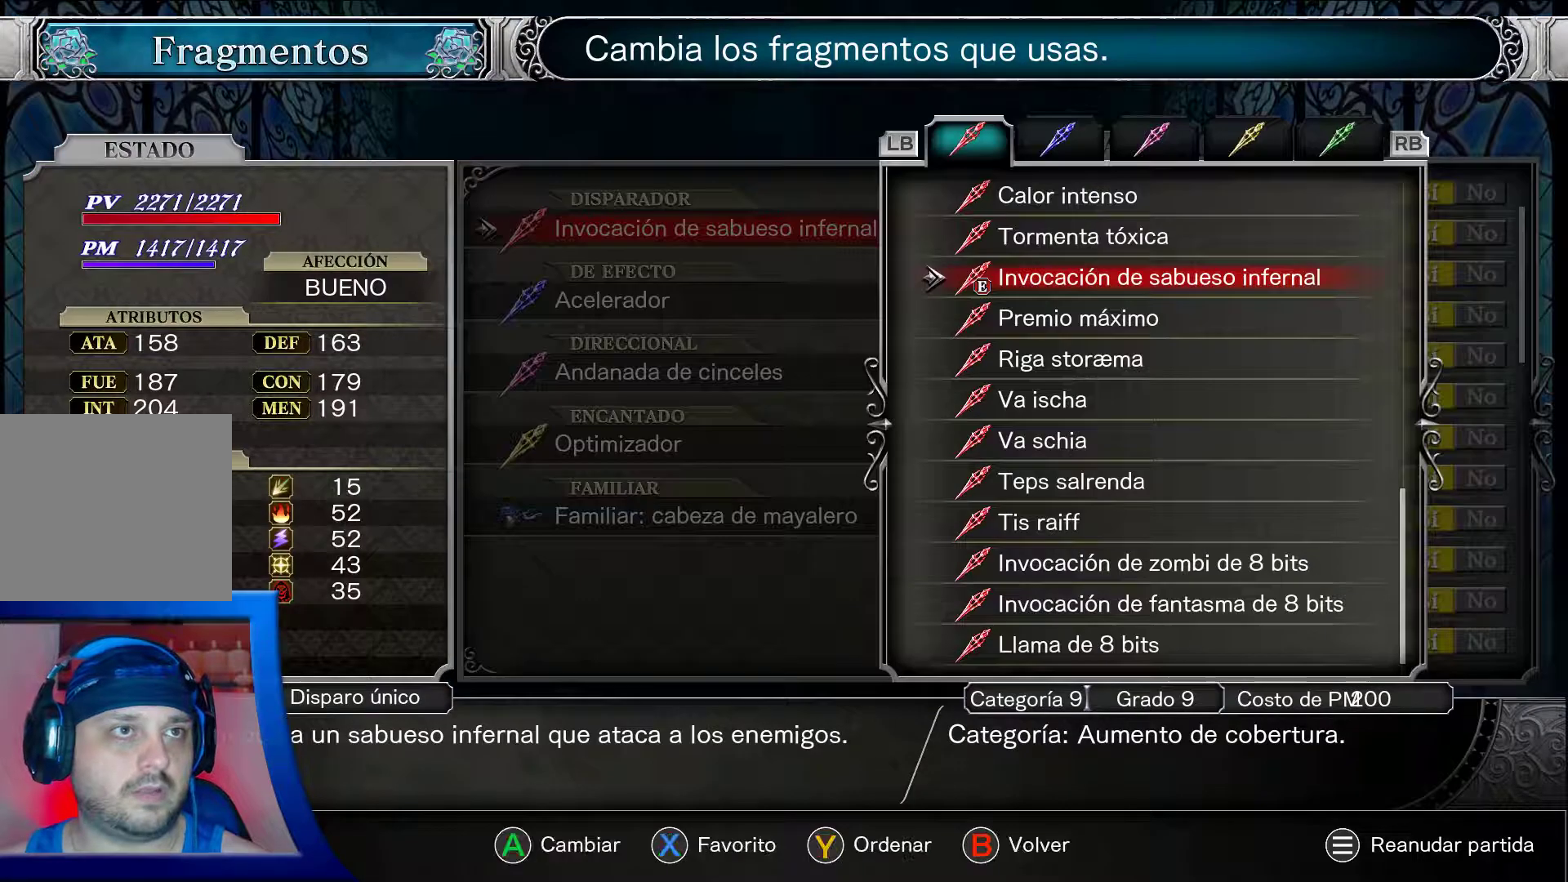
{"buttons": ["A"], "left_stick": "center", "right_stick": "center", "events": []}
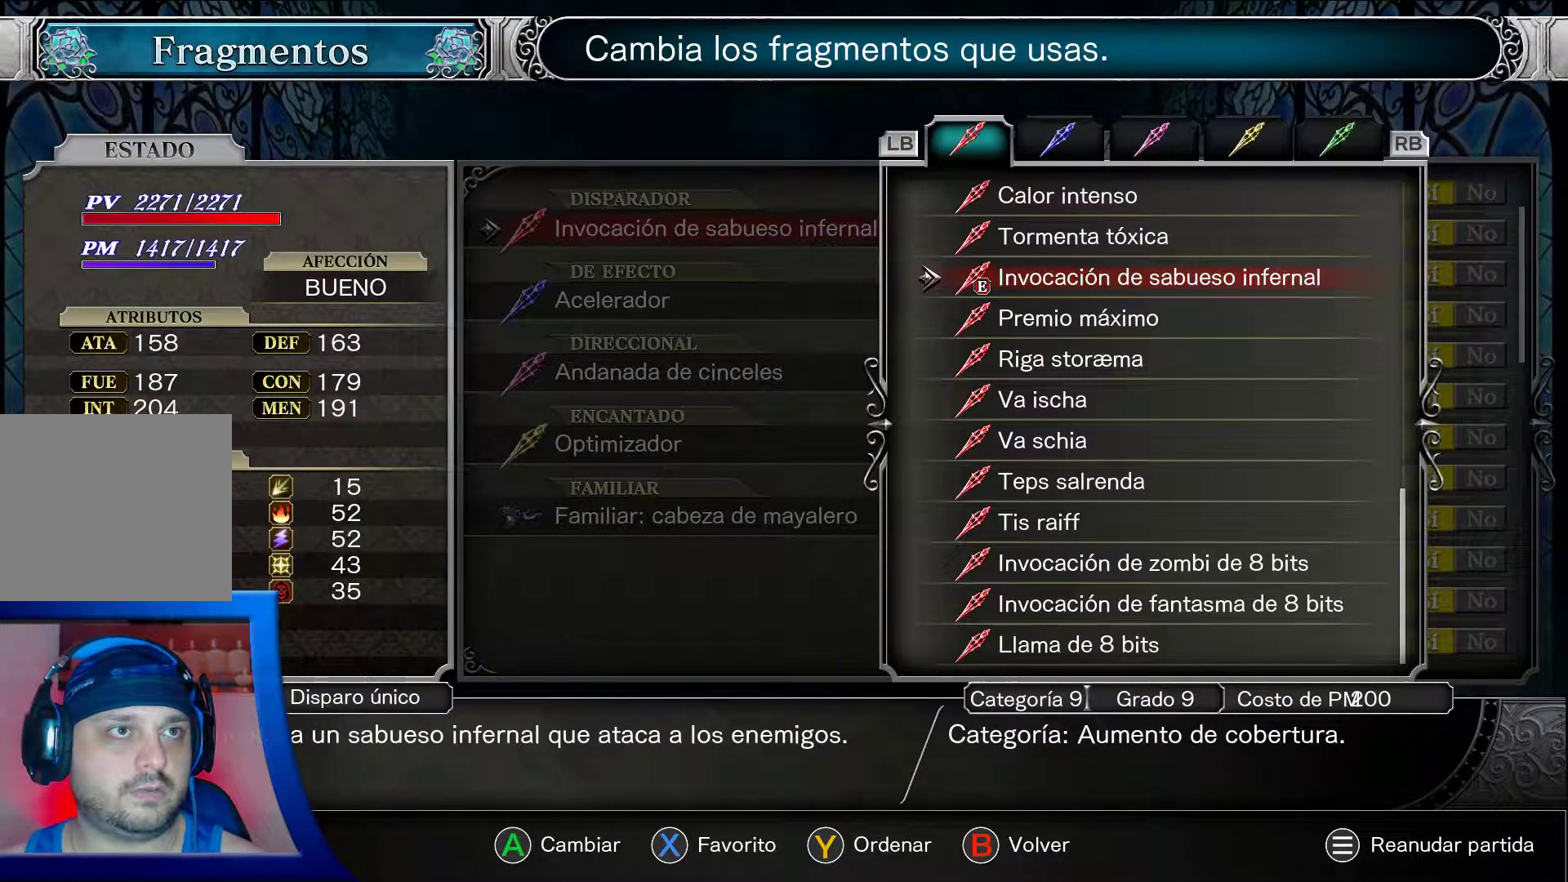
{"buttons": ["A"], "left_stick": "center", "right_stick": "center", "events": []}
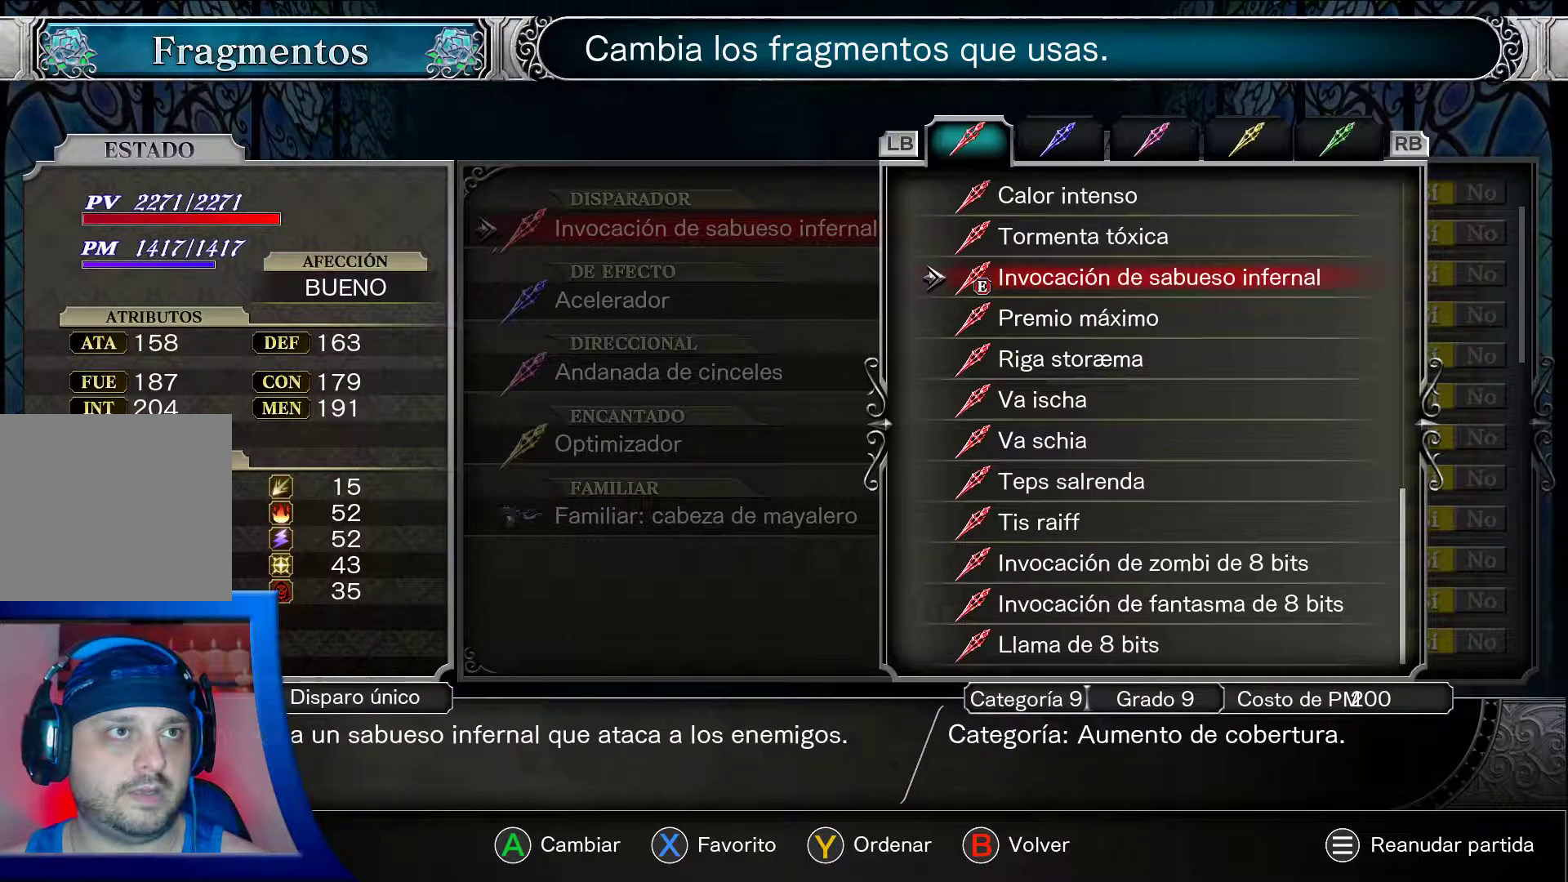
{"buttons": ["A"], "left_stick": "center", "right_stick": "center", "events": []}
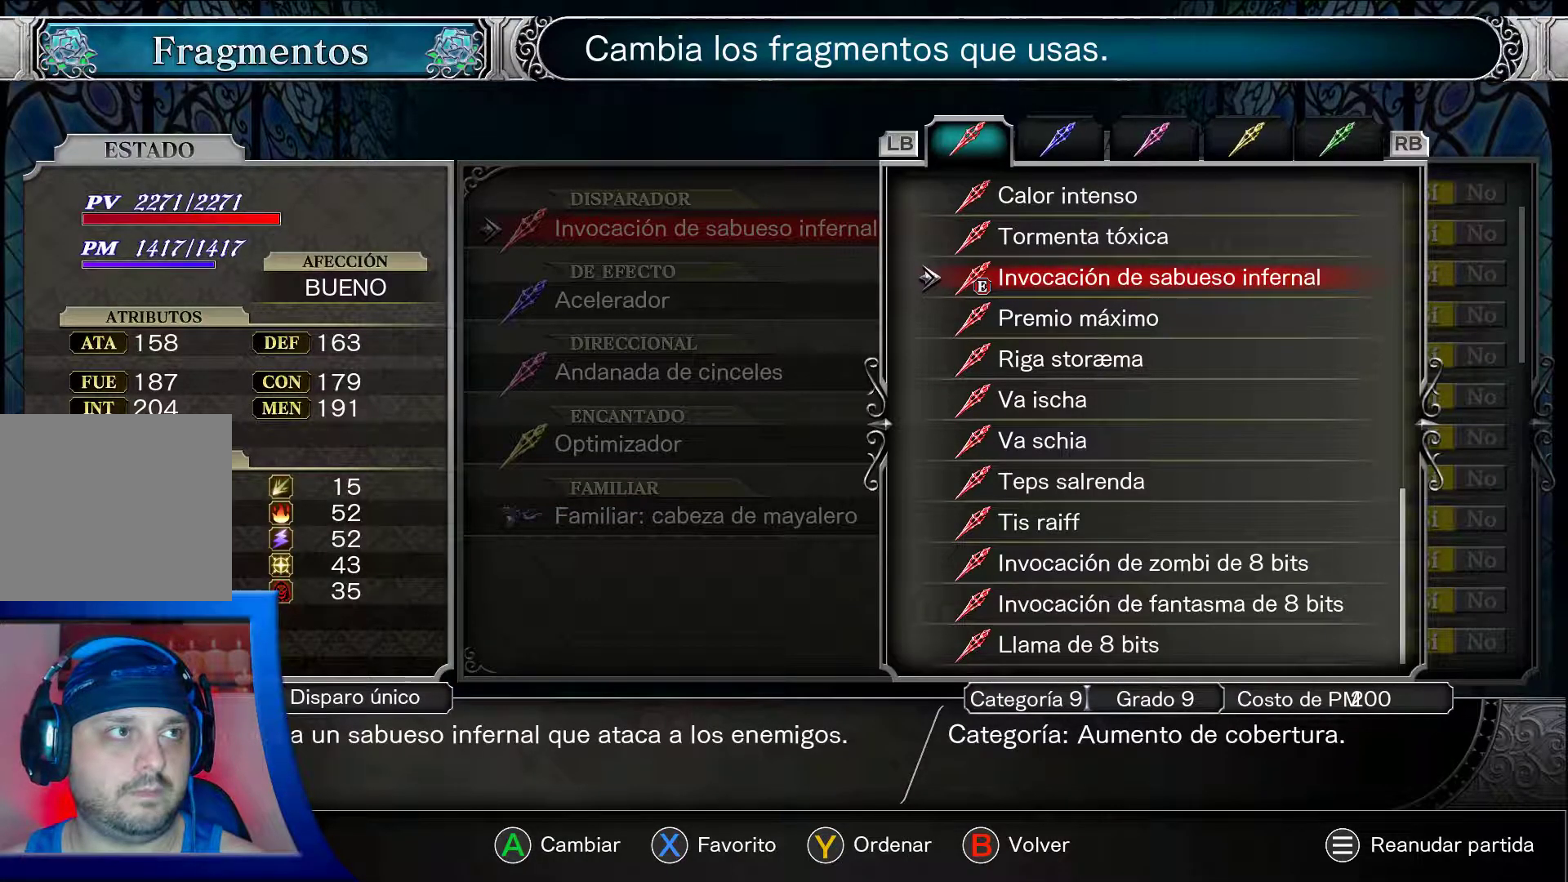
{"buttons": ["A", "DPAD_UP"], "left_stick": "center", "right_stick": "center", "events": [[217, "DPAD_UP", "down"], [383, "DPAD_UP", "up"], [467, "DPAD_UP", "down"]]}
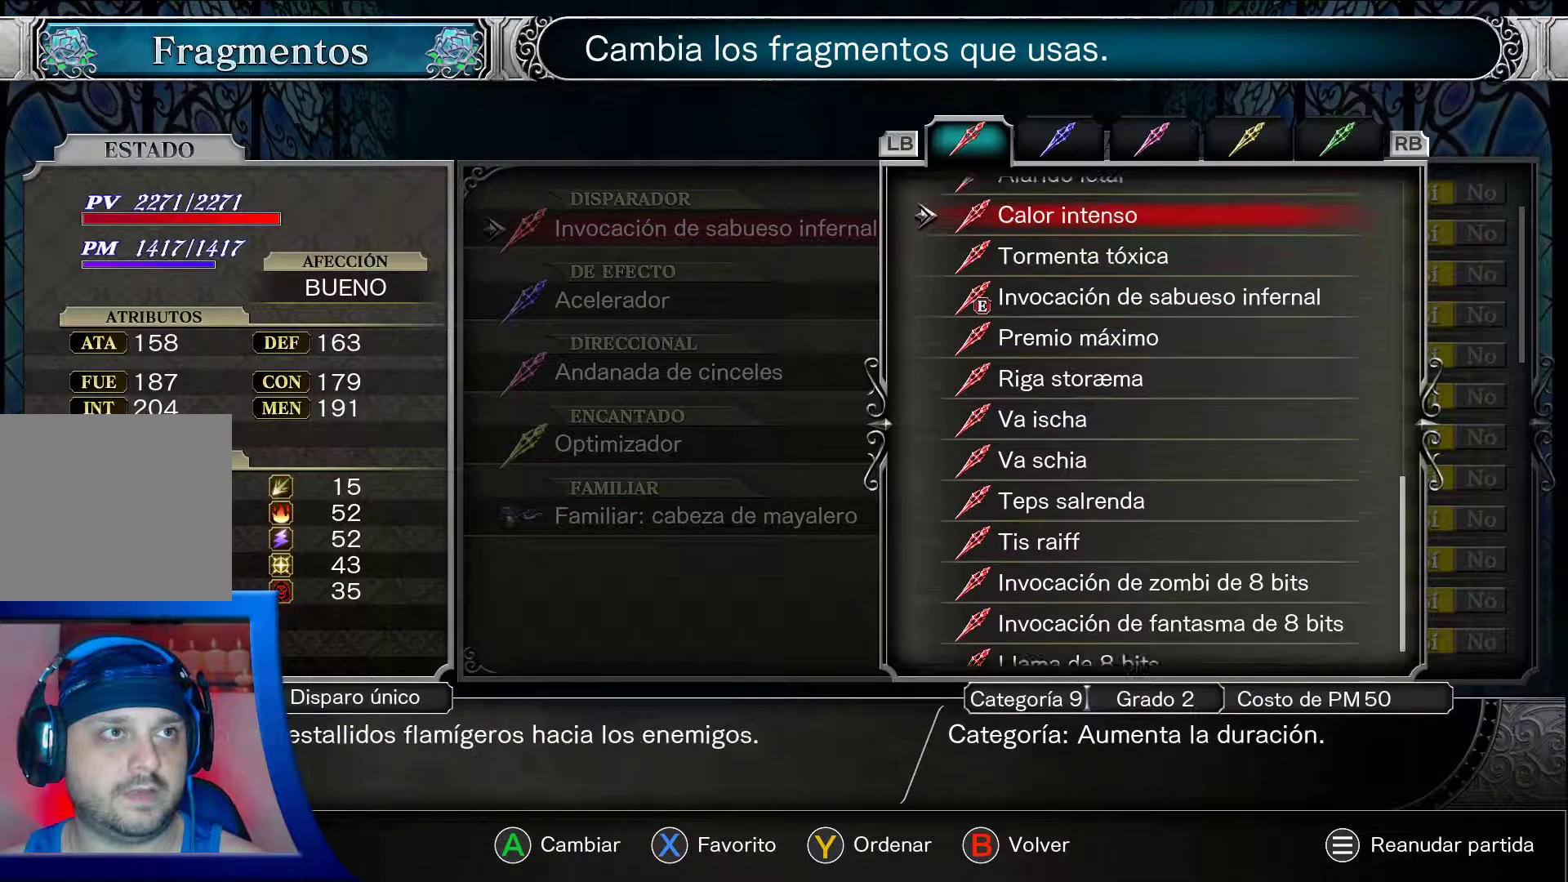
{"buttons": ["A", "DPAD_UP"], "left_stick": "center", "right_stick": "center", "events": [[67, "DPAD_UP", "up"], [150, "DPAD_UP", "down"]]}
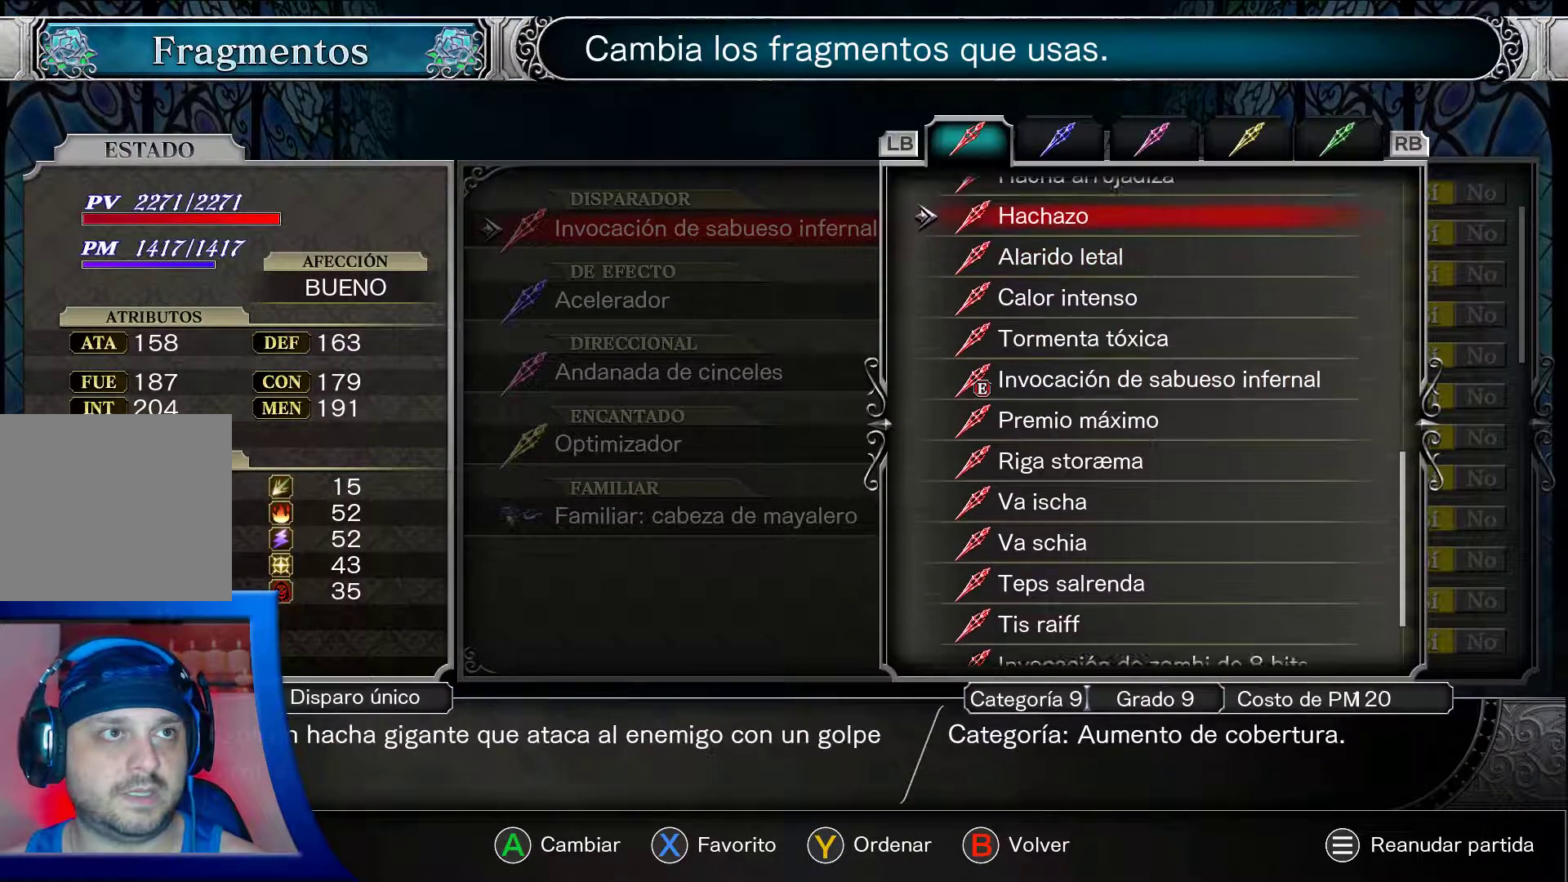
{"buttons": ["A"], "left_stick": "center", "right_stick": "center", "events": [[100, "DPAD_UP", "up"], [217, "DPAD_UP", "down"], [333, "DPAD_UP", "up"]]}
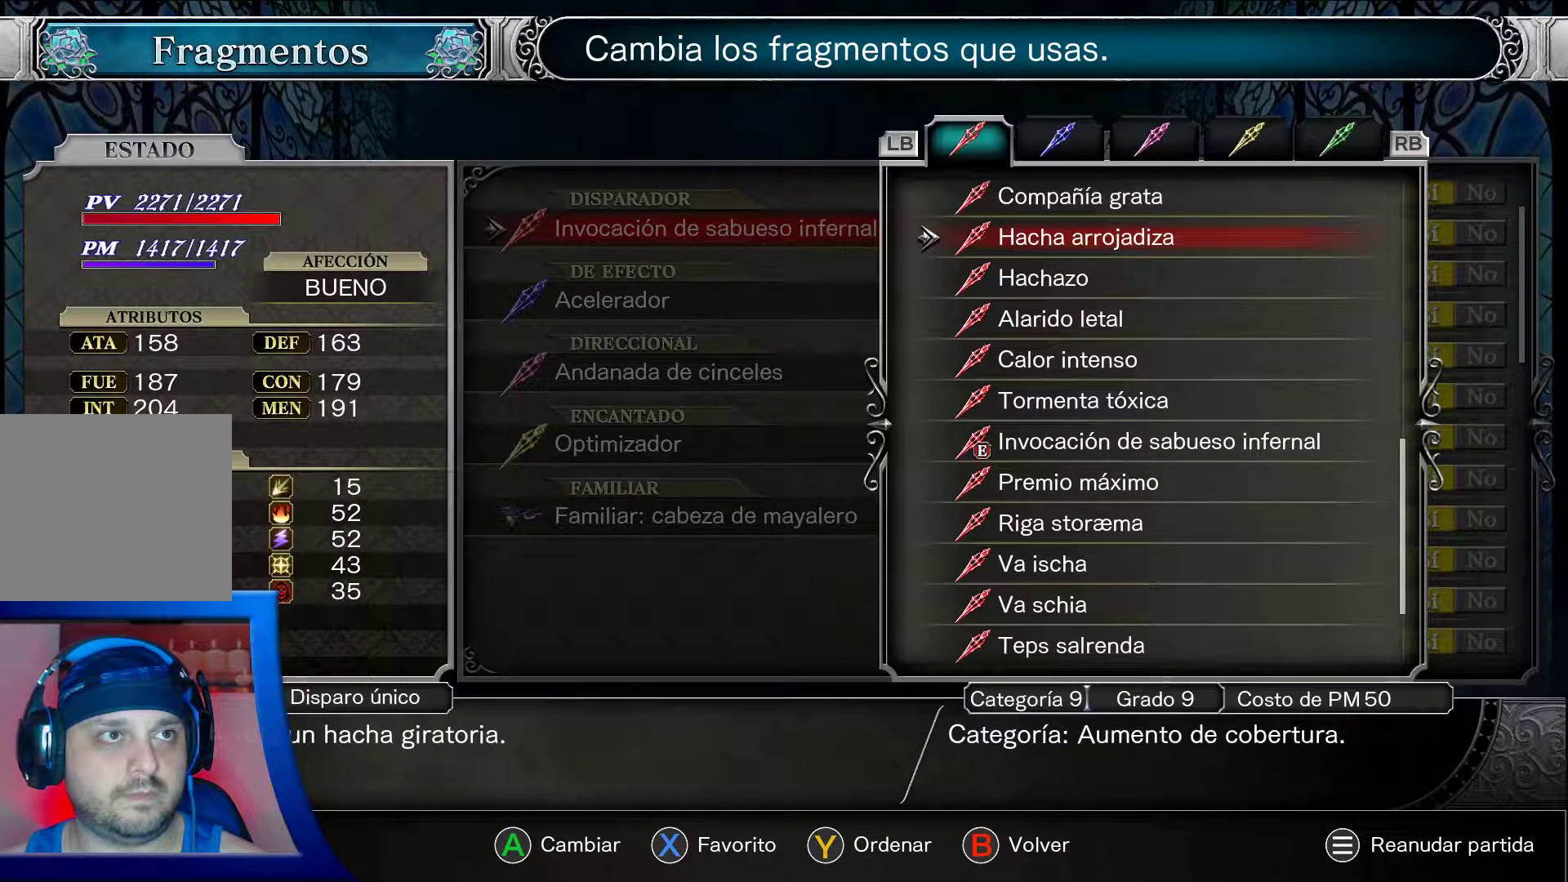
{"buttons": ["A", "DPAD_UP"], "left_stick": "center", "right_stick": "center", "events": [[217, "DPAD_UP", "down"]]}
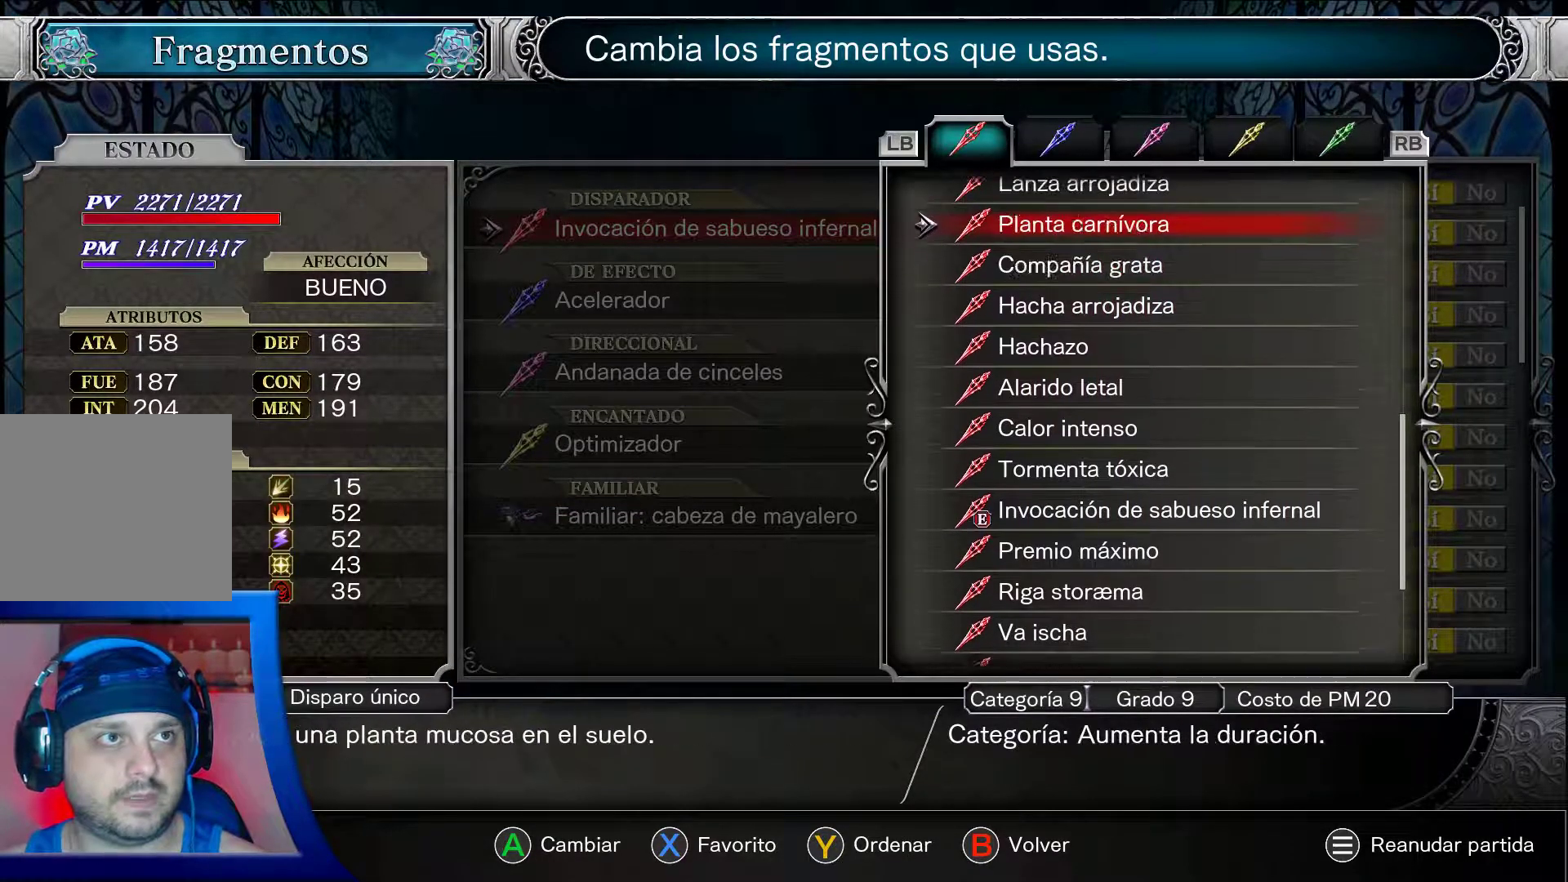
{"buttons": ["A"], "left_stick": "center", "right_stick": "center", "events": [[300, "DPAD_UP", "up"]]}
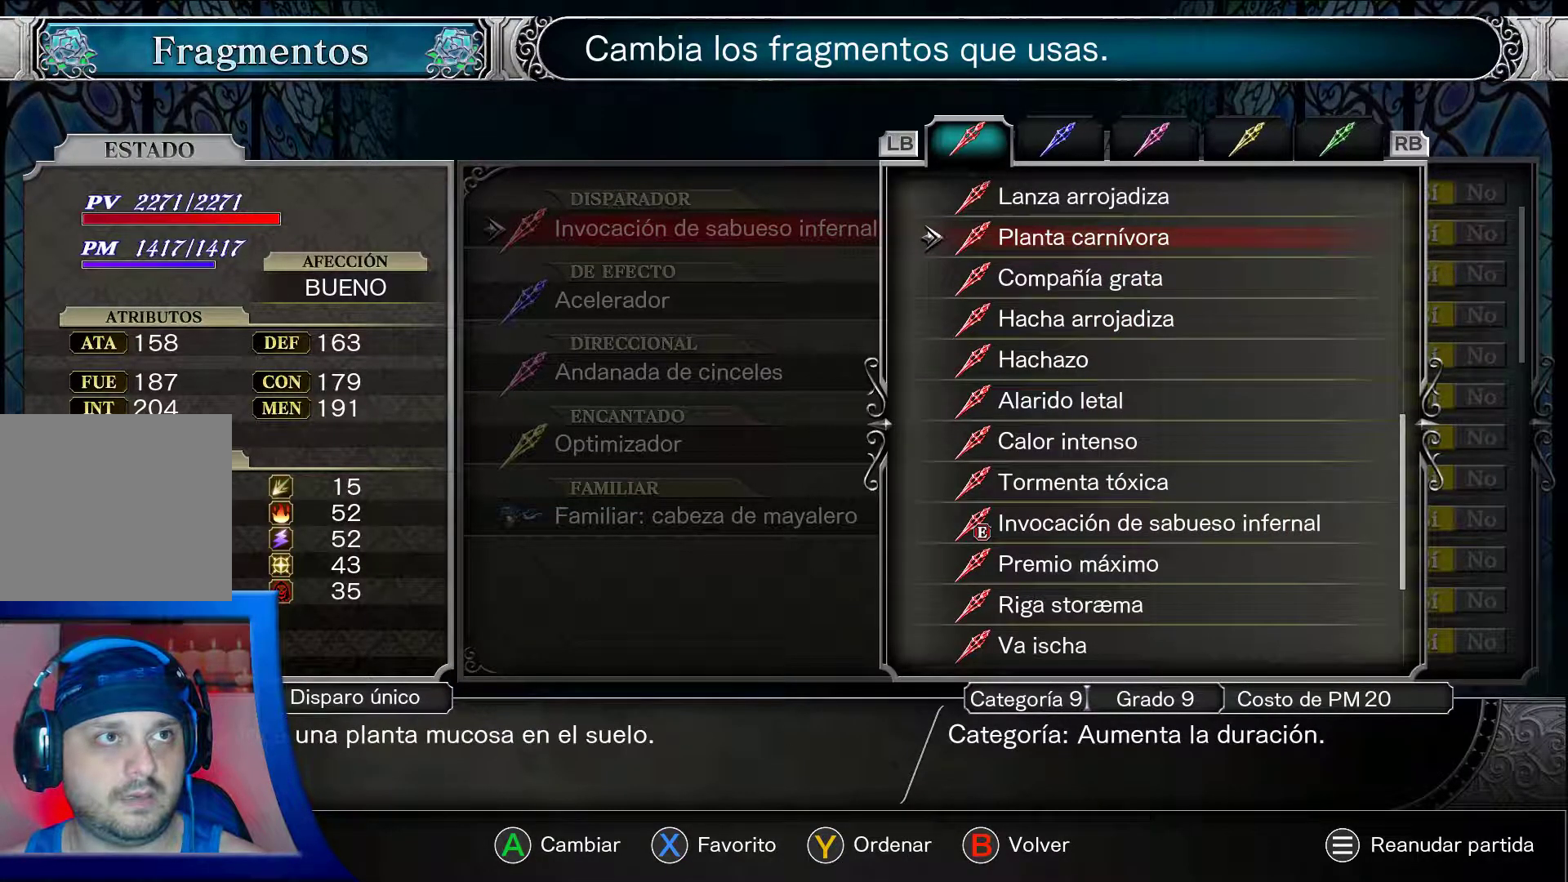
{"buttons": ["A"], "left_stick": "center", "right_stick": "center", "events": [[133, "DPAD_DOWN", "down"], [267, "DPAD_DOWN", "up"]]}
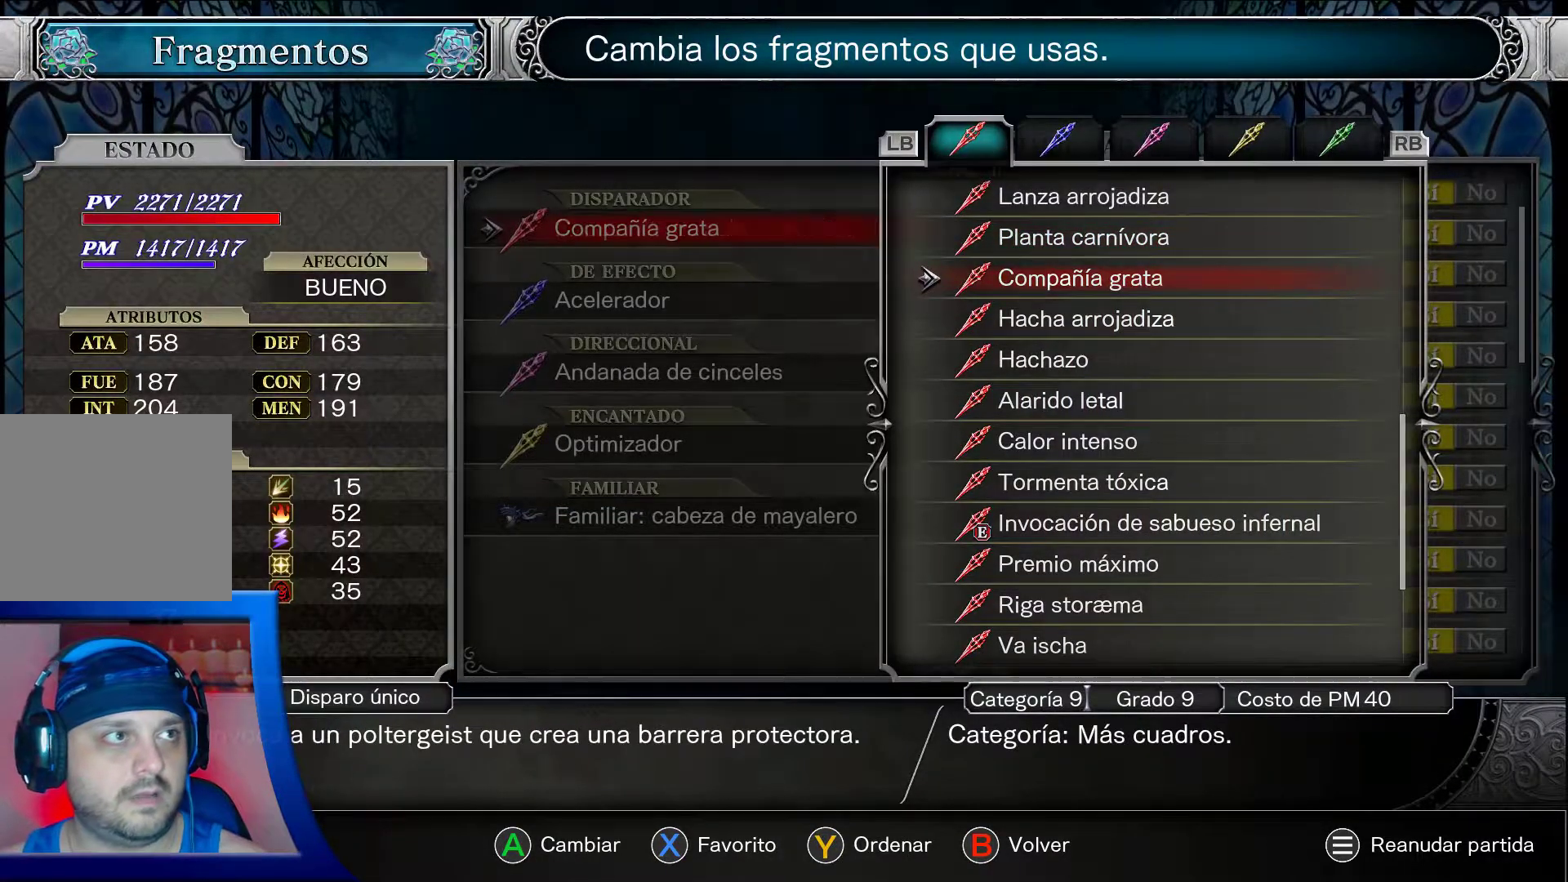
{"buttons": [], "left_stick": "center", "right_stick": "center", "events": [[267, "START", "down"], [300, "A", "up"], [383, "START", "up"]]}
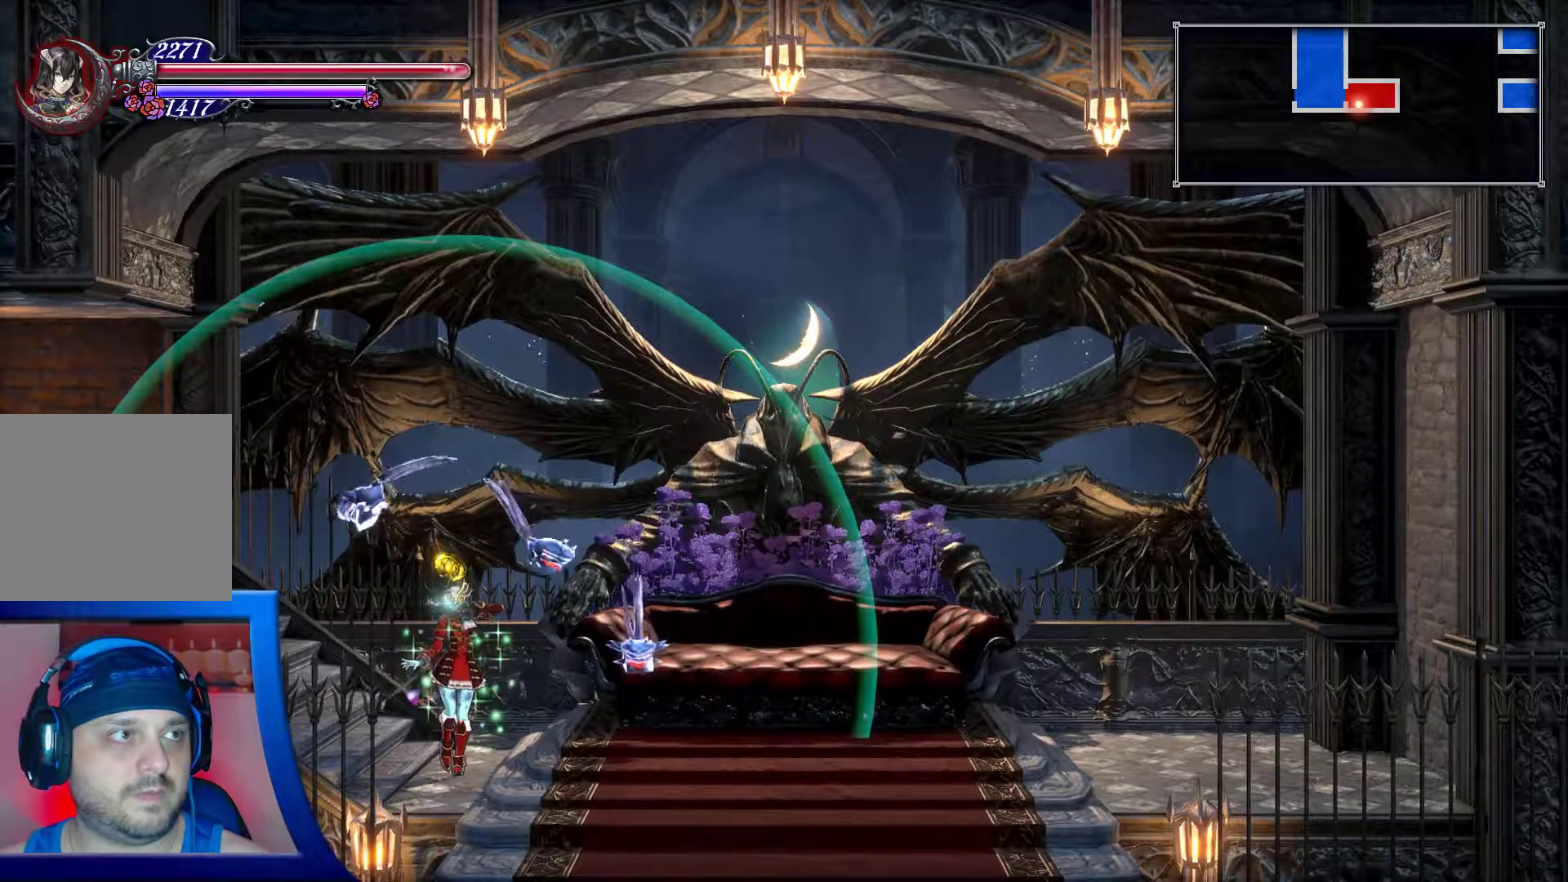
{"buttons": [], "left_stick": "center", "right_stick": "center", "events": []}
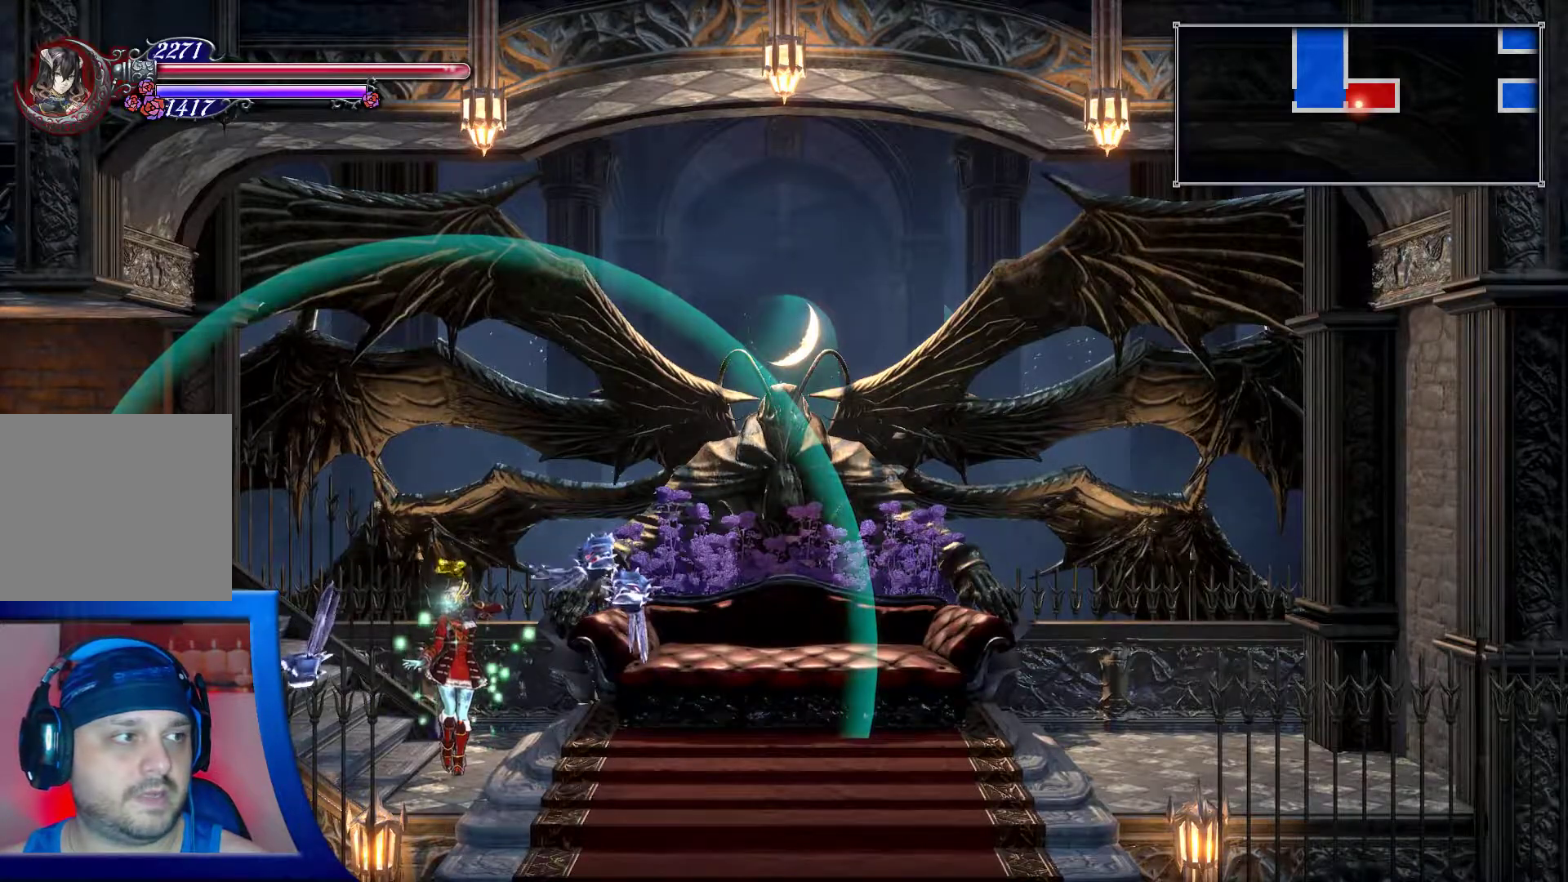
{"buttons": ["DPAD_RIGHT"], "left_stick": "center", "right_stick": "center", "events": [[117, "DPAD_RIGHT", "down"]]}
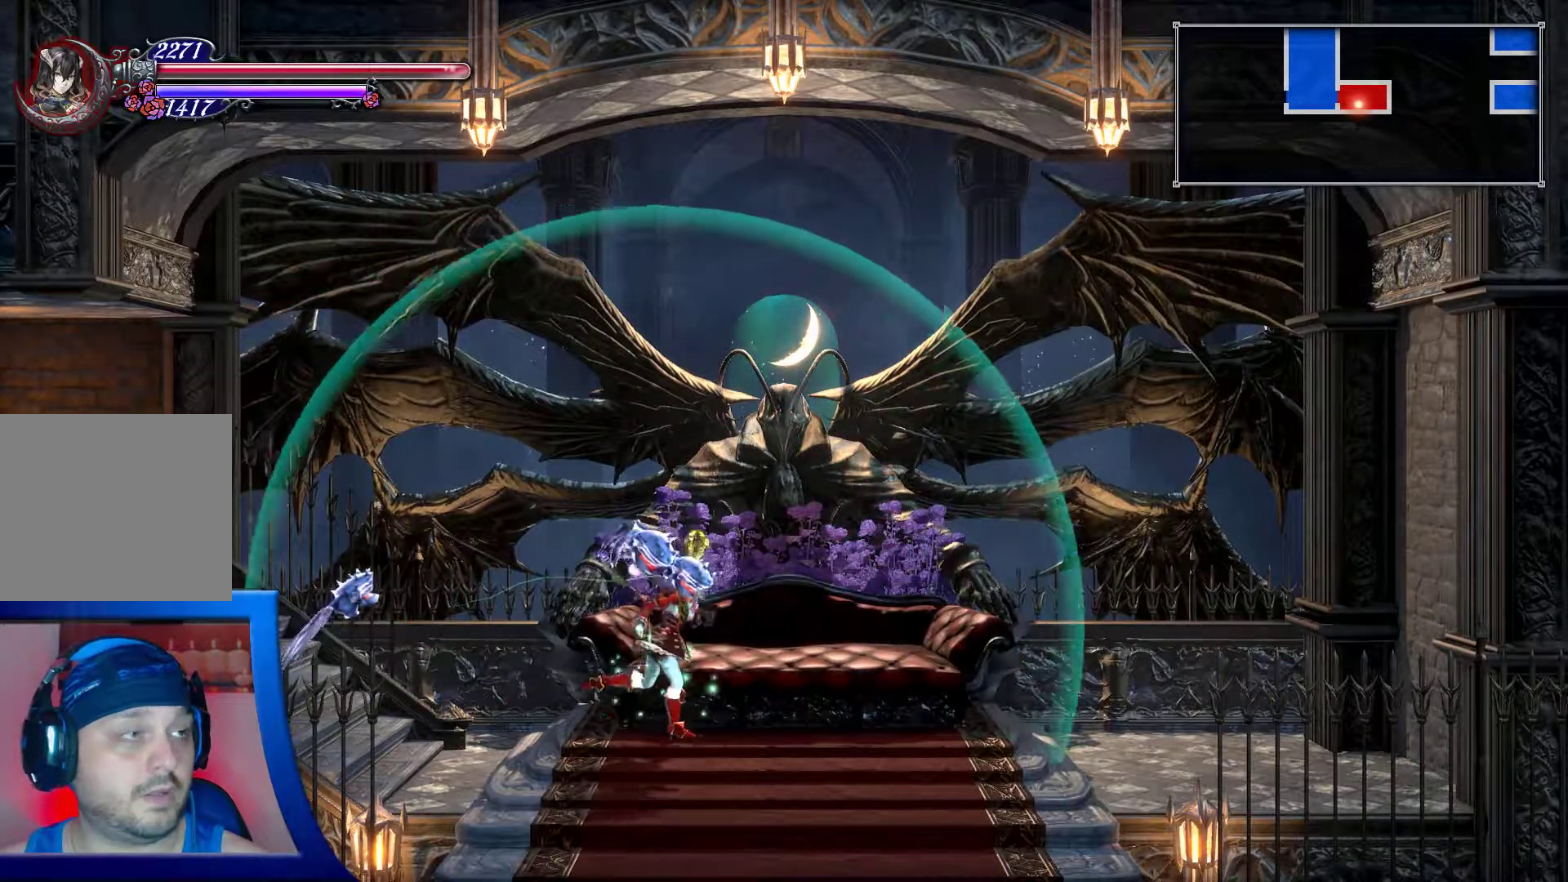
{"buttons": [], "left_stick": "center", "right_stick": "center", "events": [[200, "DPAD_RIGHT", "up"]]}
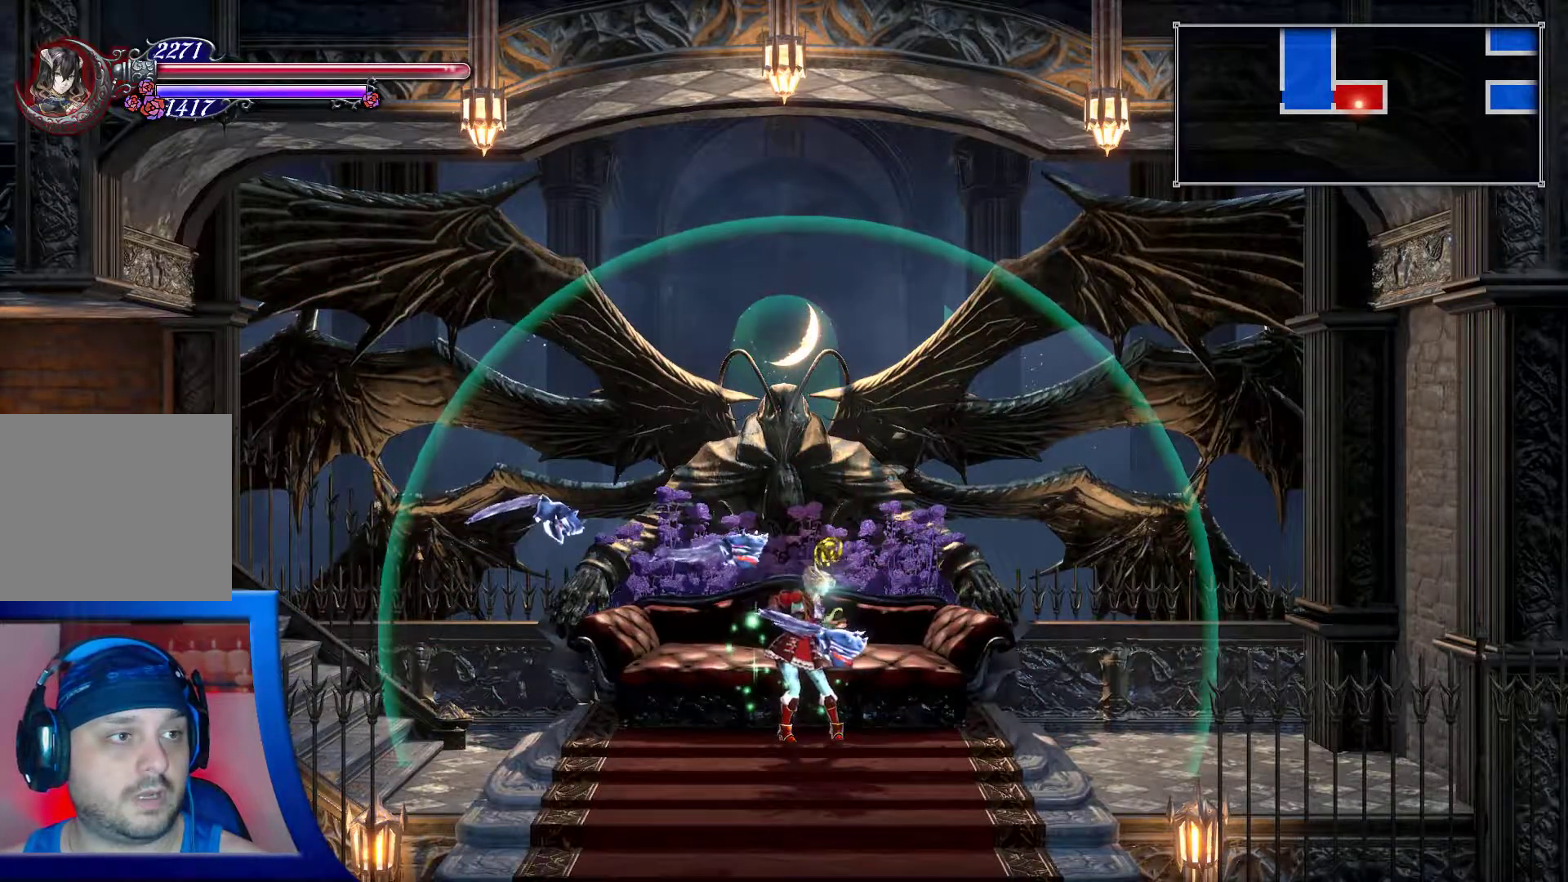
{"buttons": ["DPAD_LEFT"], "left_stick": "center", "right_stick": "center", "events": [[167, "DPAD_UP", "down"], [233, "DPAD_UP", "up"], [333, "DPAD_LEFT", "down"]]}
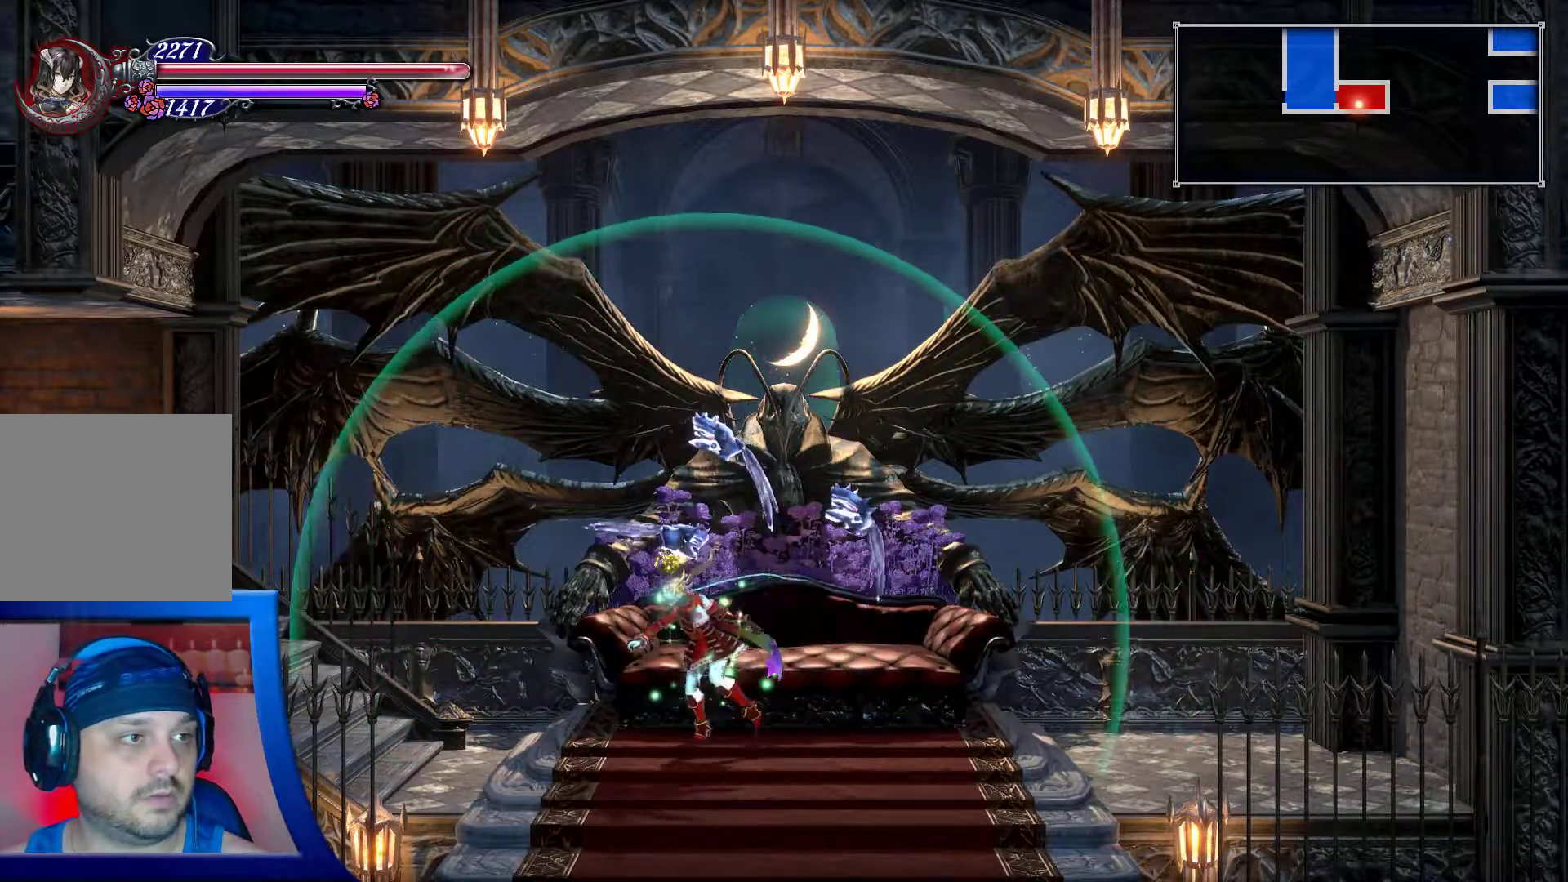
{"buttons": [], "left_stick": "center", "right_stick": "center", "events": [[400, "DPAD_LEFT", "up"]]}
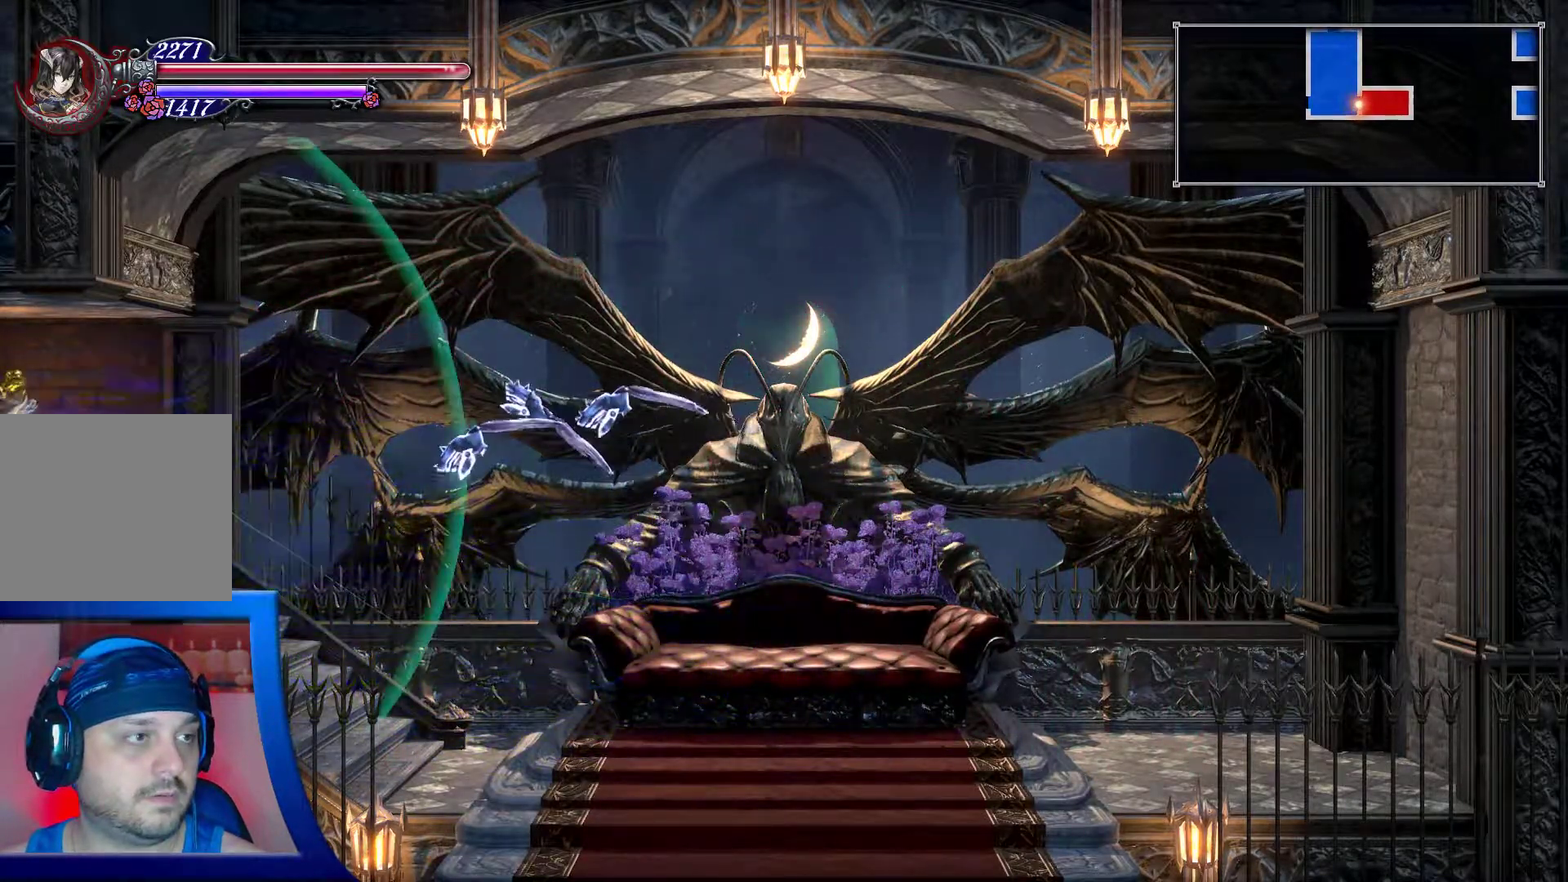
{"buttons": [], "left_stick": "center", "right_stick": "center", "events": []}
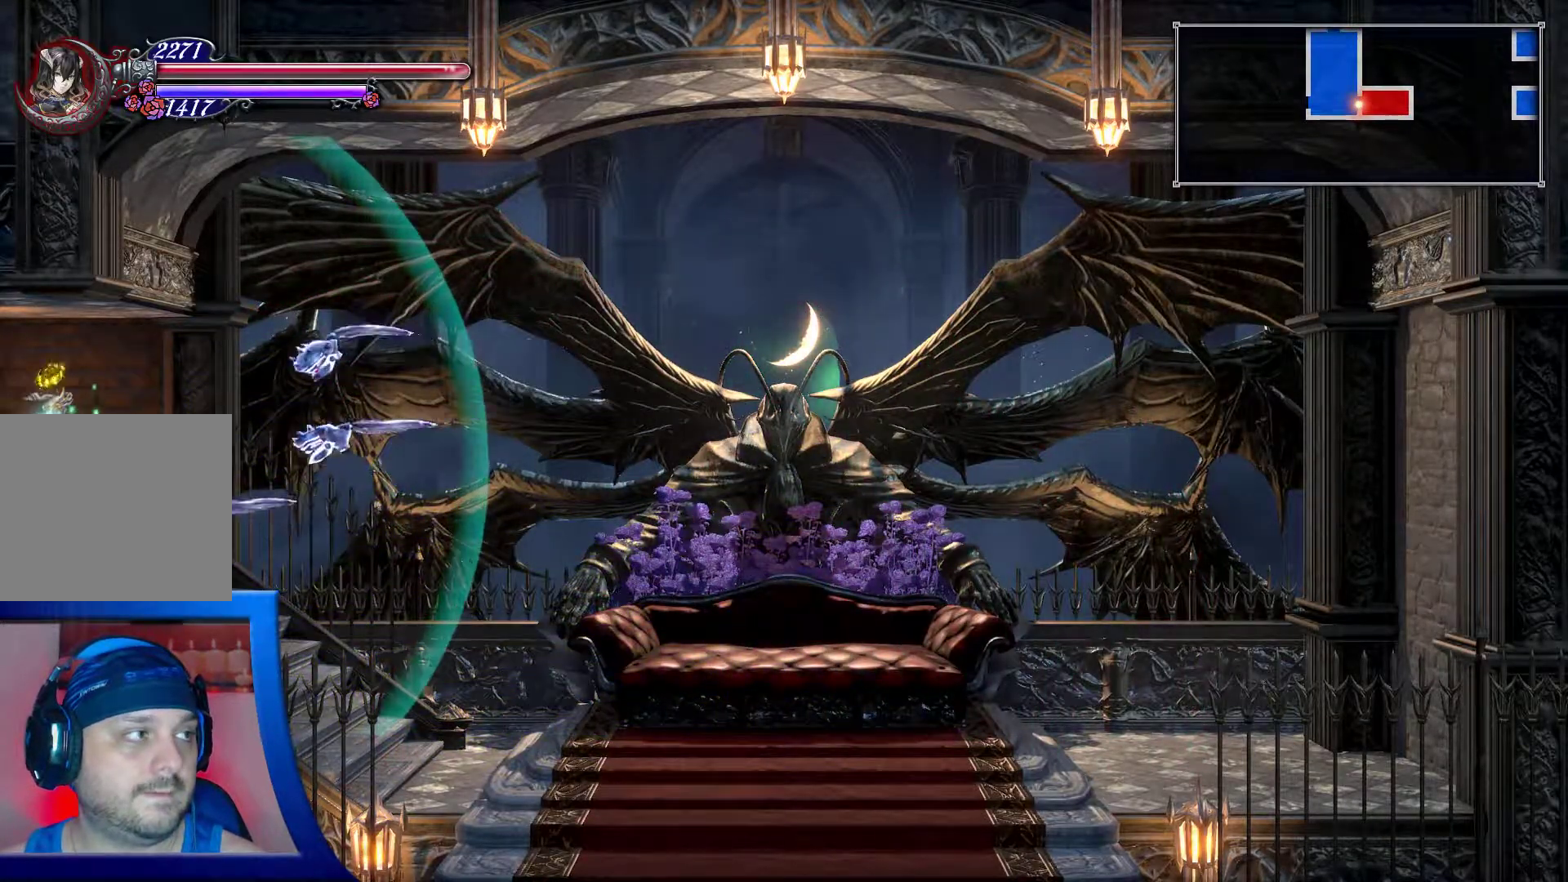
{"buttons": [], "left_stick": "center", "right_stick": "center", "events": [[133, "START", "down"], [233, "START", "up"]]}
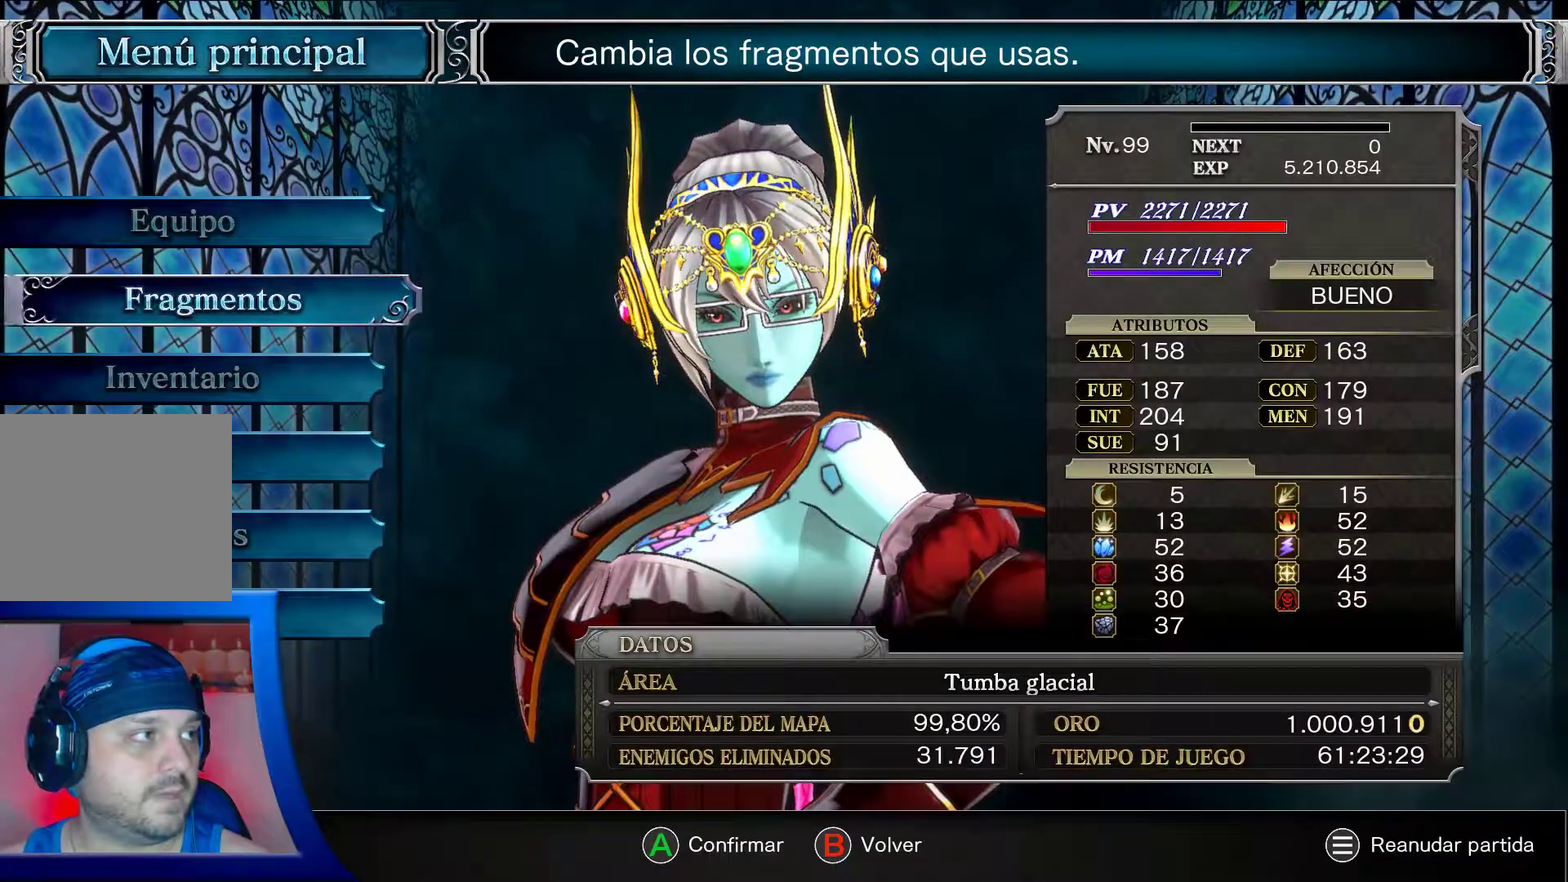
{"buttons": ["DPAD_DOWN"], "left_stick": "center", "right_stick": "center", "events": [[217, "DPAD_DOWN", "down"], [350, "DPAD_DOWN", "up"], [483, "DPAD_DOWN", "down"]]}